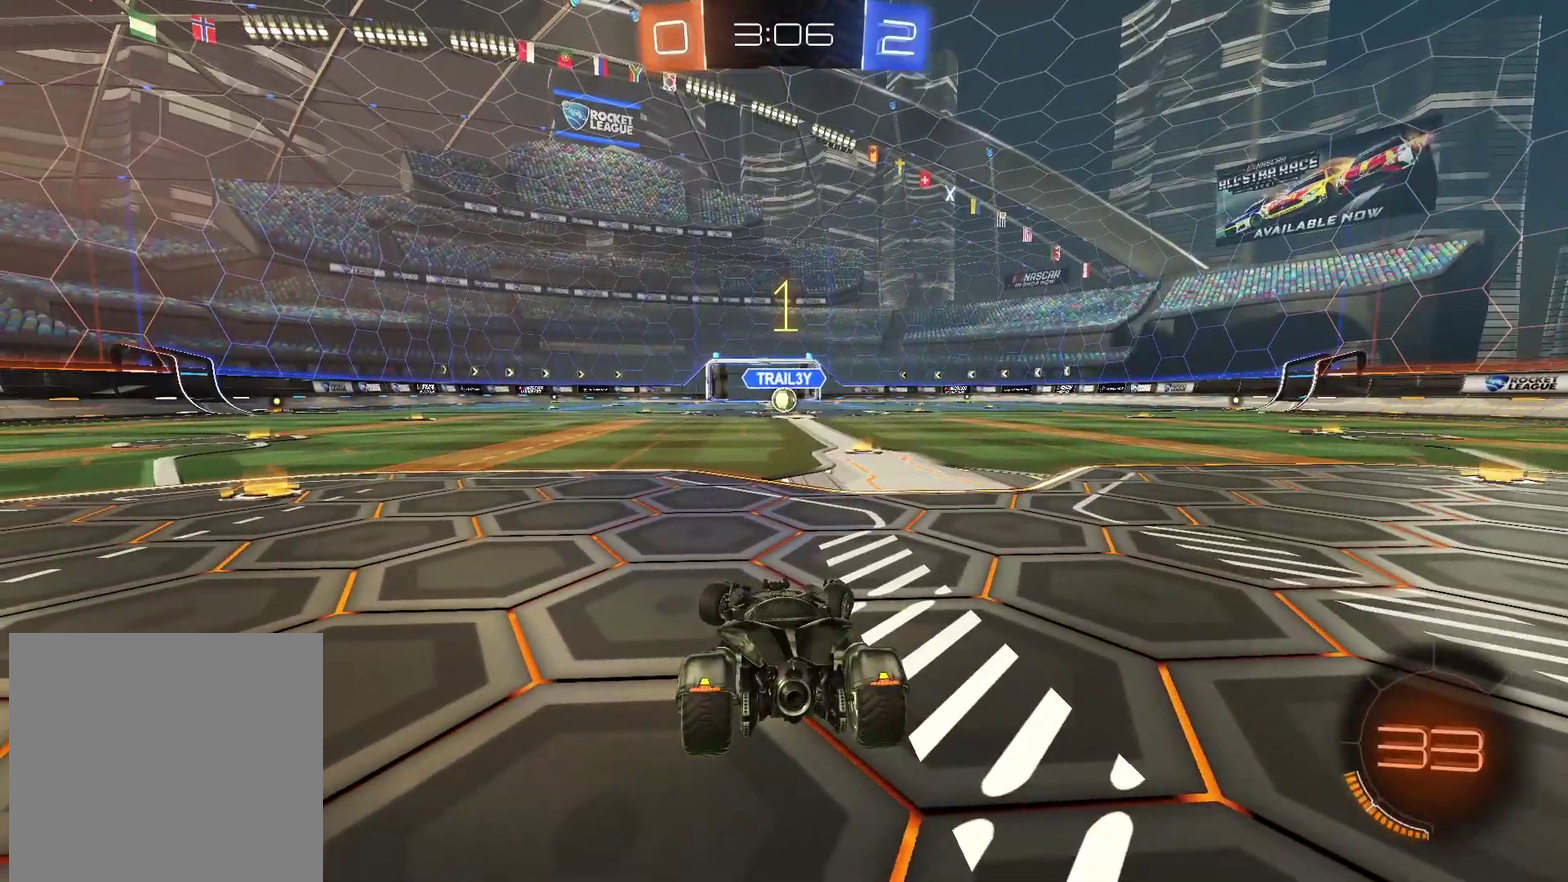
Gameplay with a controller (PlayStation layout); each line is a JSON object with the inputs held at the frame after it. "events" lists button and stick changes between this image and that frame as [ms after this image, input, new state], when the widget could be followed in between. Not read: L1 R1 right_stick.
{"buttons": ["CIRCLE", "R2"], "left_stick": "center", "events": [[383, "left_stick", "center"]]}
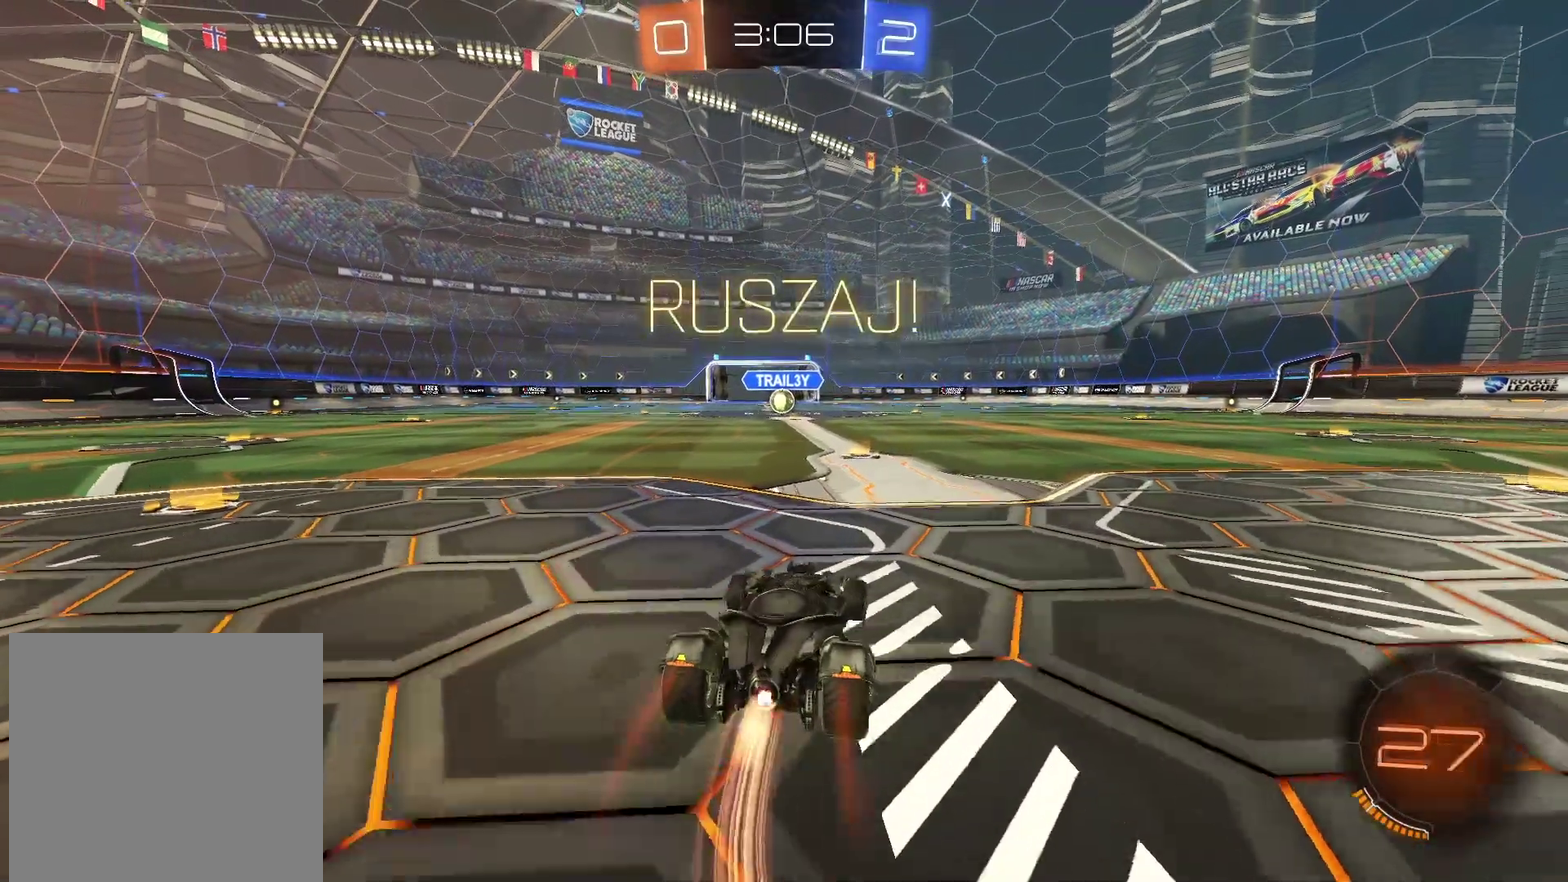
{"buttons": ["CROSS", "CIRCLE", "R2"], "left_stick": "up", "events": [[133, "left_stick", "up-left"], [217, "left_stick", "up"], [300, "CROSS", "down"], [383, "CROSS", "up"], [400, "CIRCLE", "up"], [450, "CIRCLE", "down"], [483, "CROSS", "down"]]}
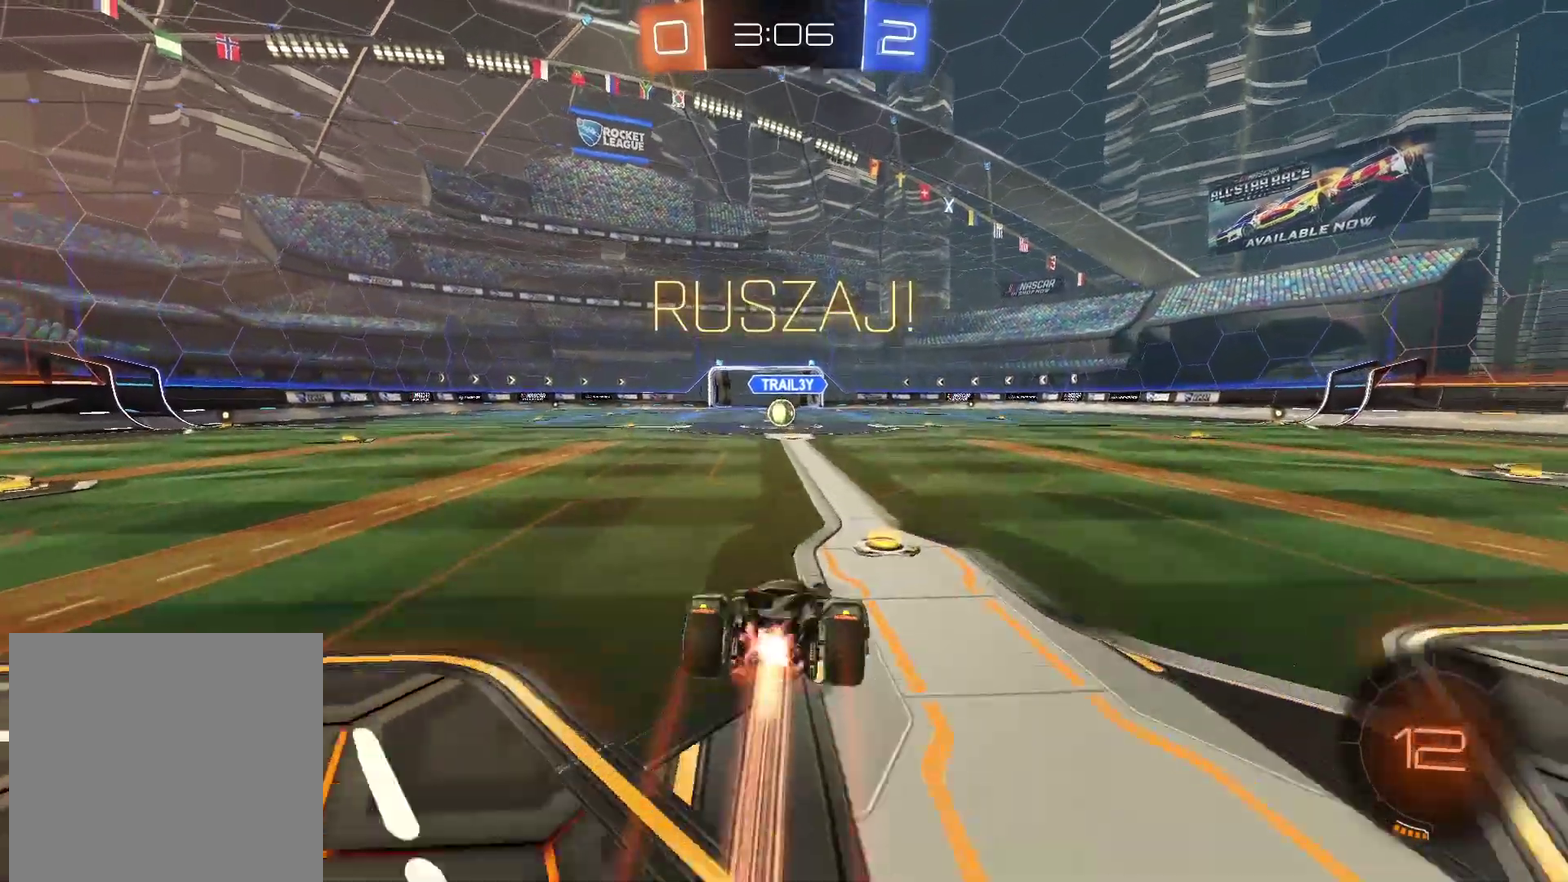
{"buttons": [], "left_stick": "center", "events": [[83, "CROSS", "up"], [117, "CIRCLE", "up"], [167, "R2", "up"], [183, "left_stick", "center"]]}
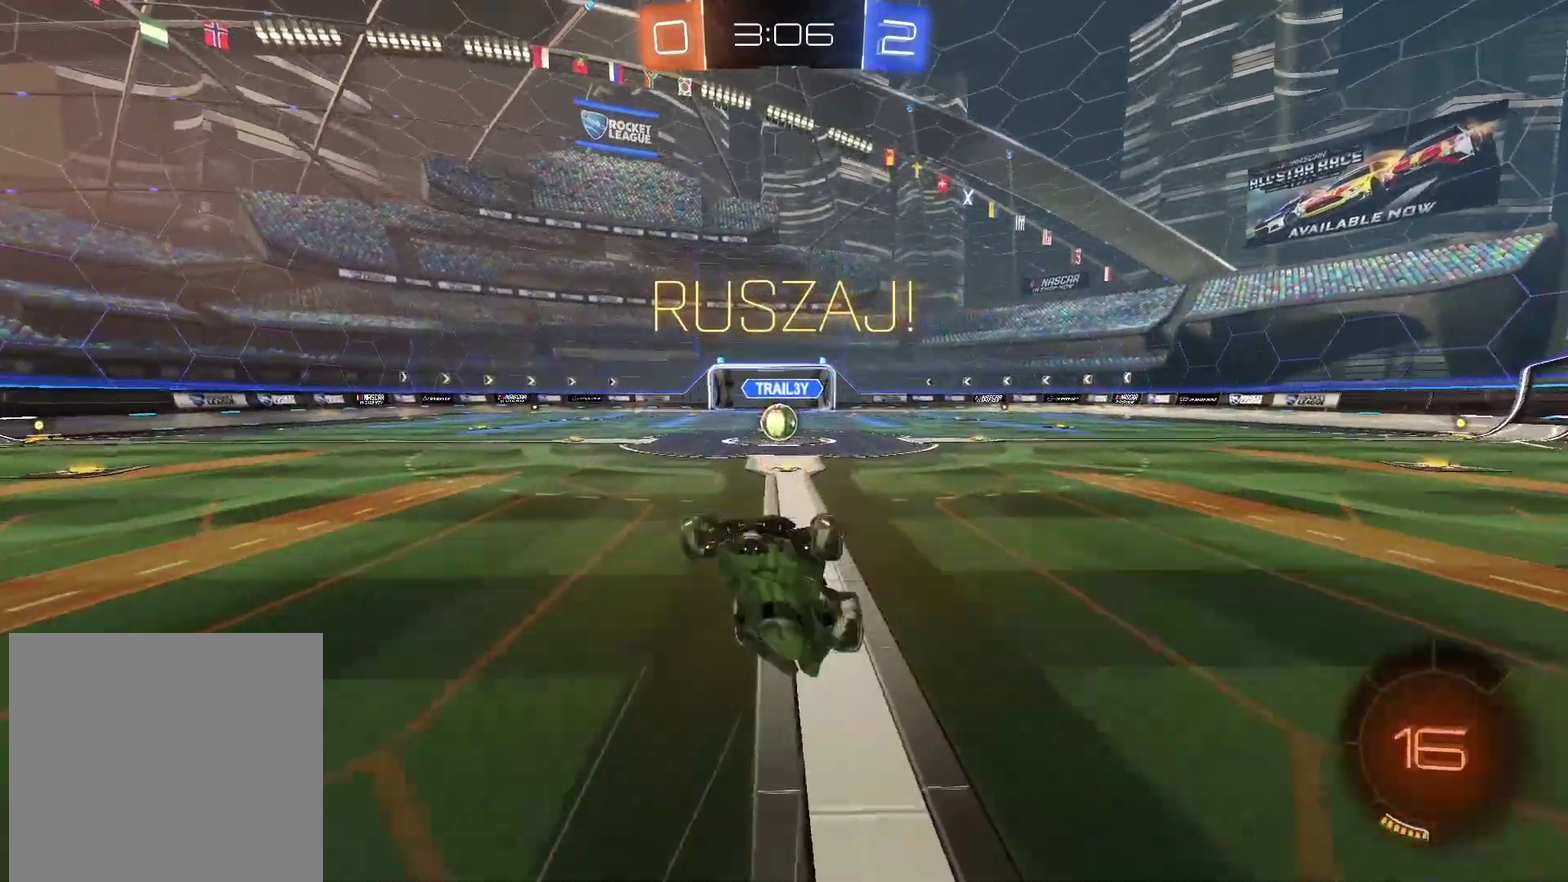
{"buttons": ["R2"], "left_stick": "center", "events": [[250, "R2", "down"]]}
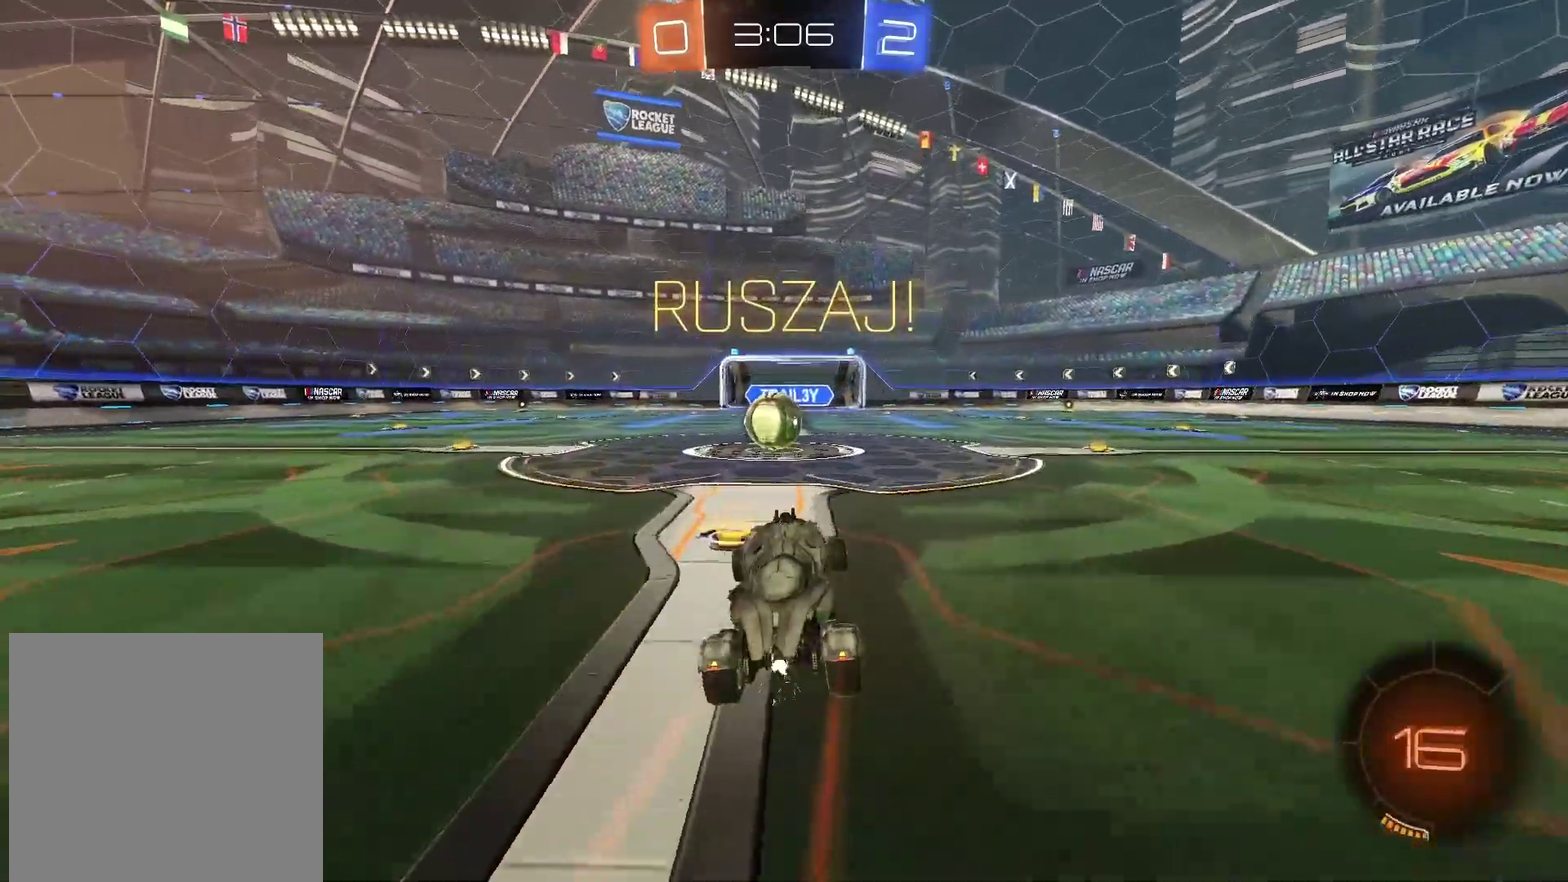
{"buttons": [], "left_stick": "left", "events": [[250, "R2", "up"], [250, "left_stick", "left"]]}
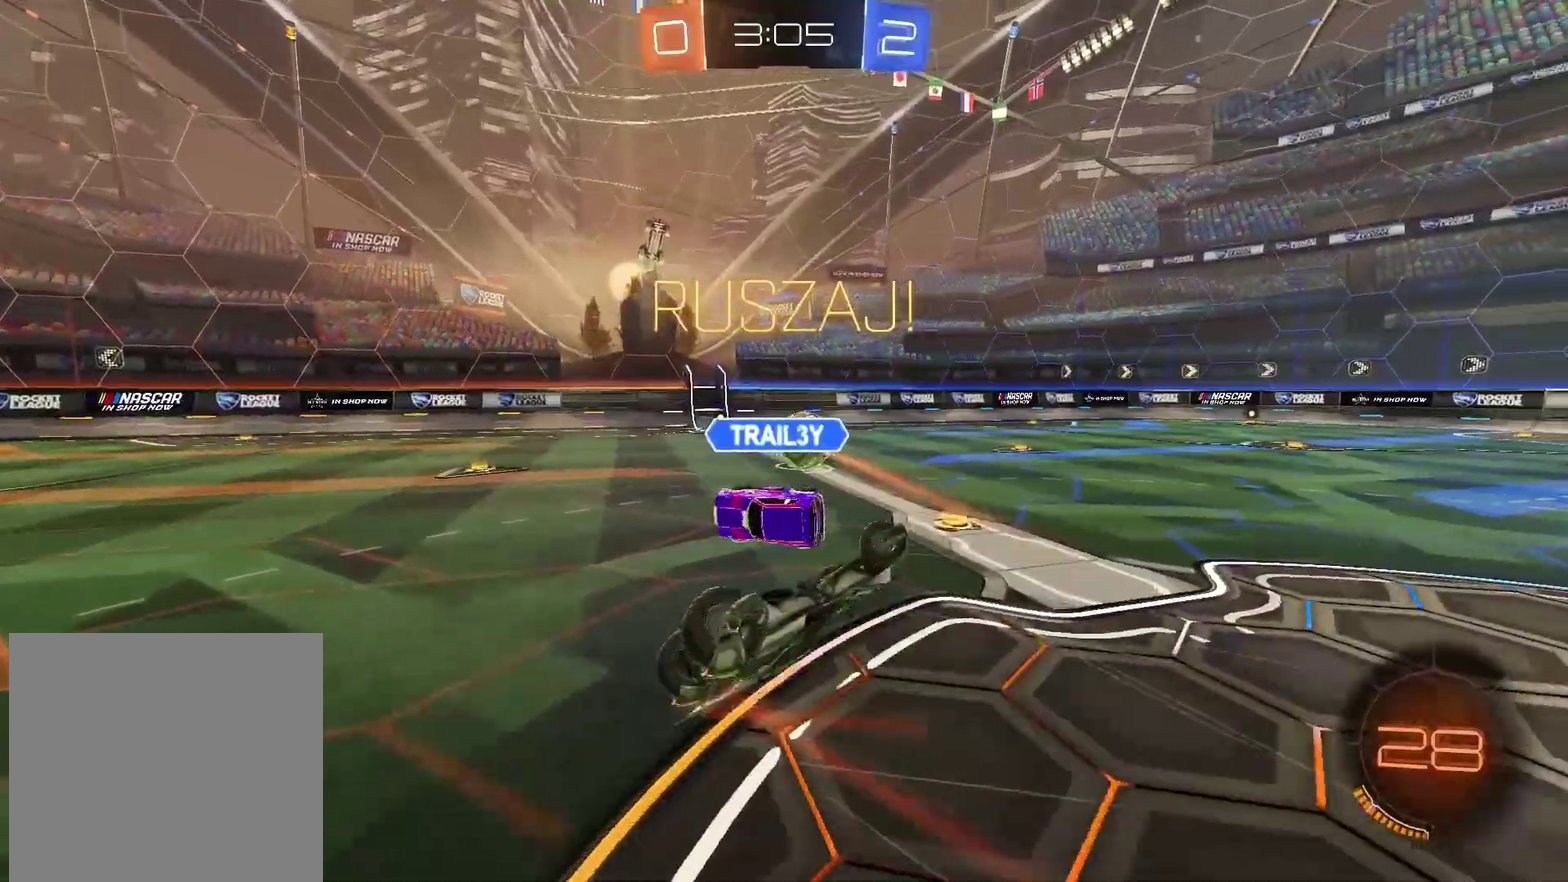
{"buttons": ["R2"], "left_stick": "center", "events": [[67, "left_stick", "up-left"], [83, "R2", "down"], [267, "left_stick", "center"], [367, "left_stick", "left"], [433, "left_stick", "center"]]}
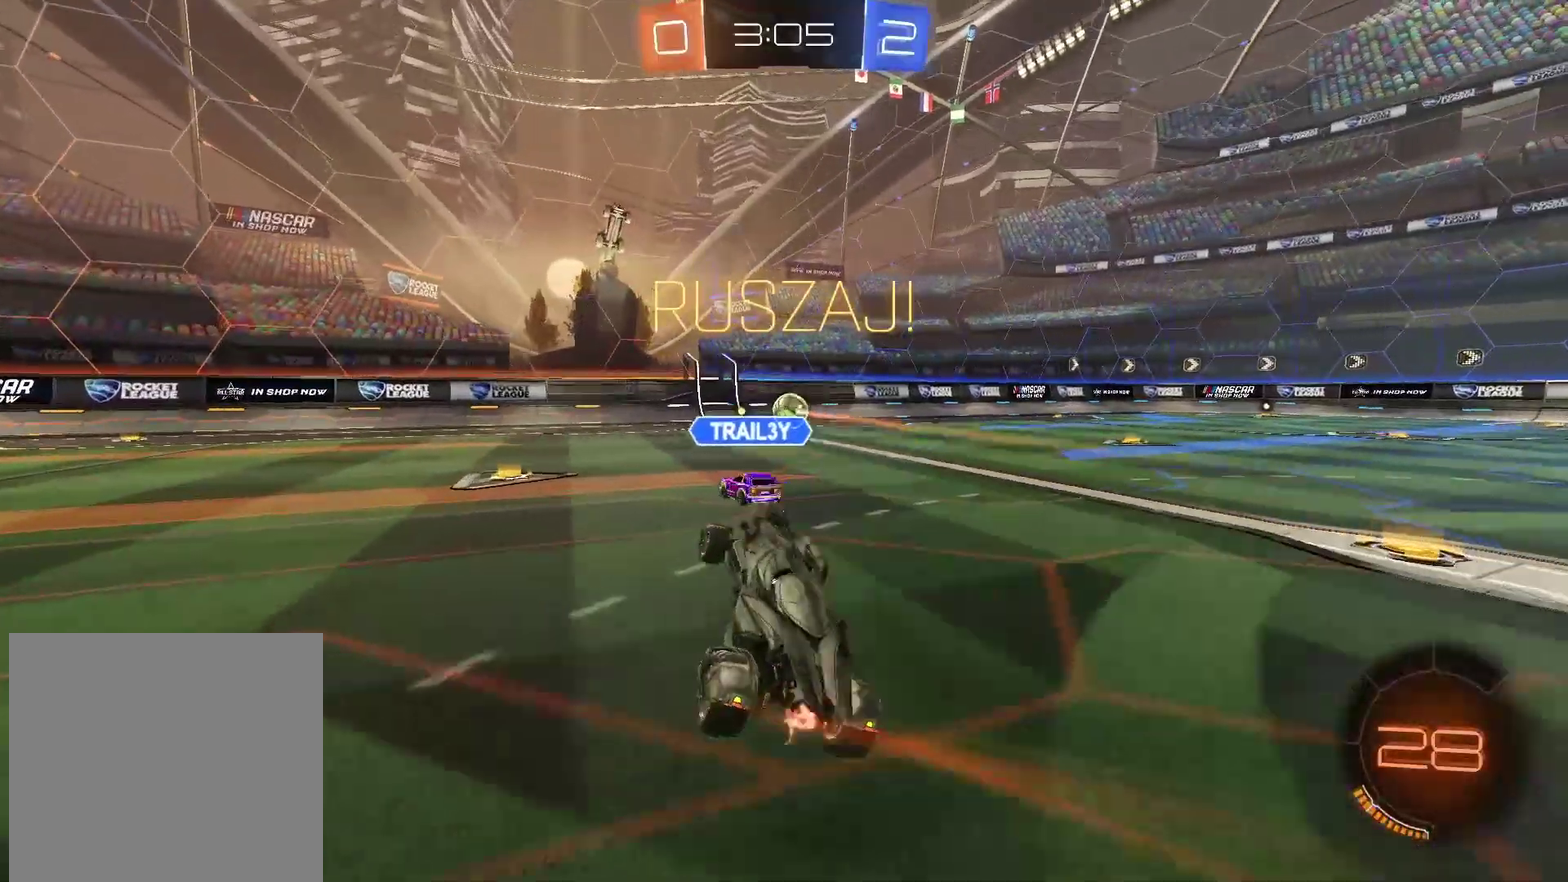
{"buttons": ["R2"], "left_stick": "center", "events": [[367, "left_stick", "right"], [433, "left_stick", "center"]]}
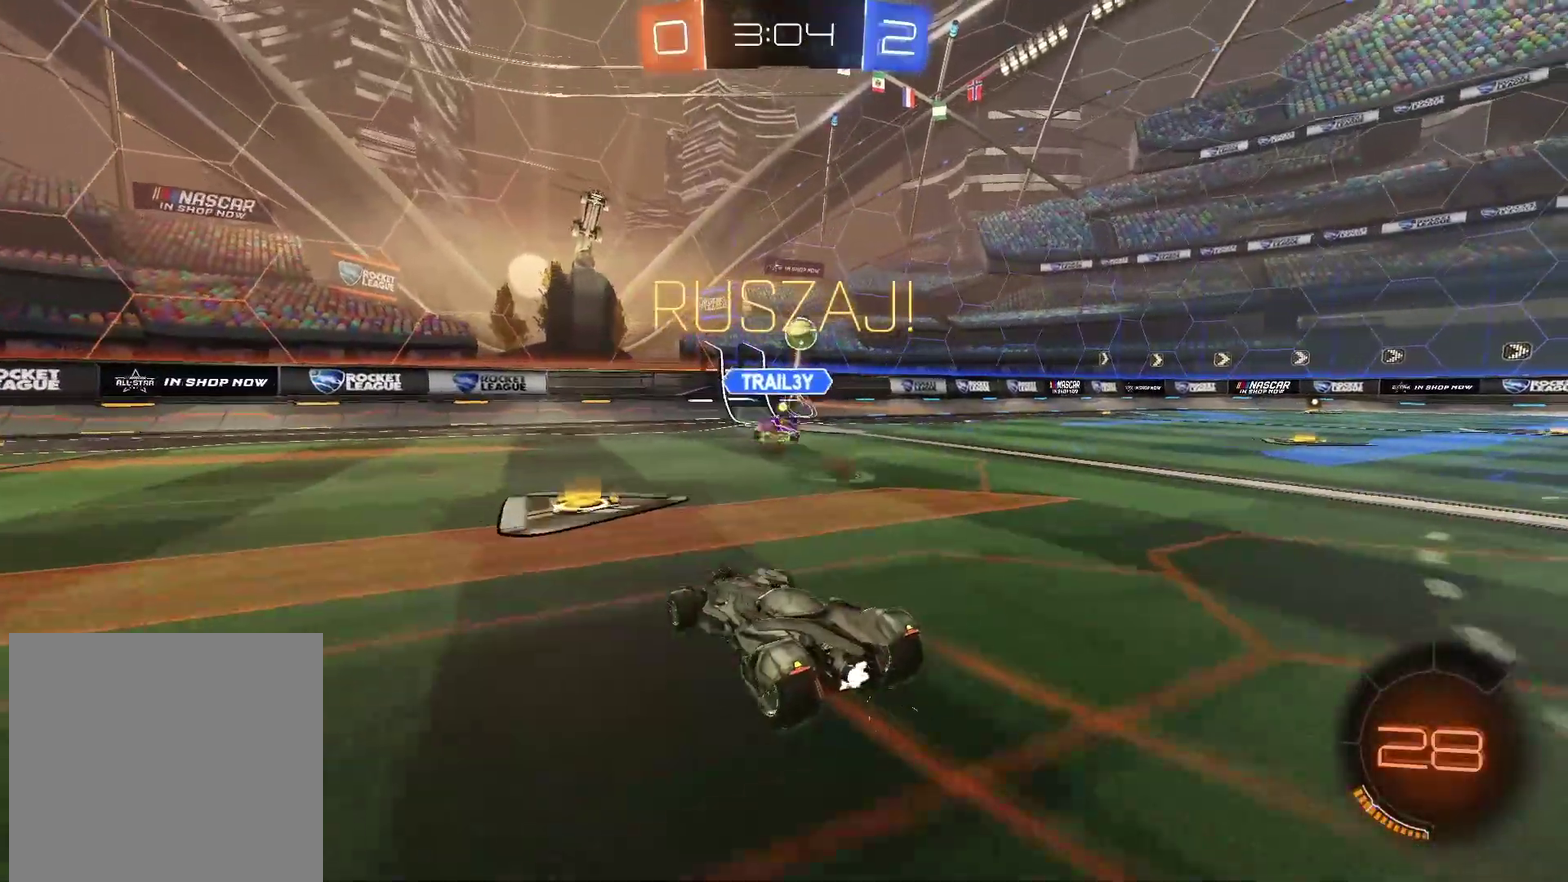
{"buttons": ["R2"], "left_stick": "center", "events": []}
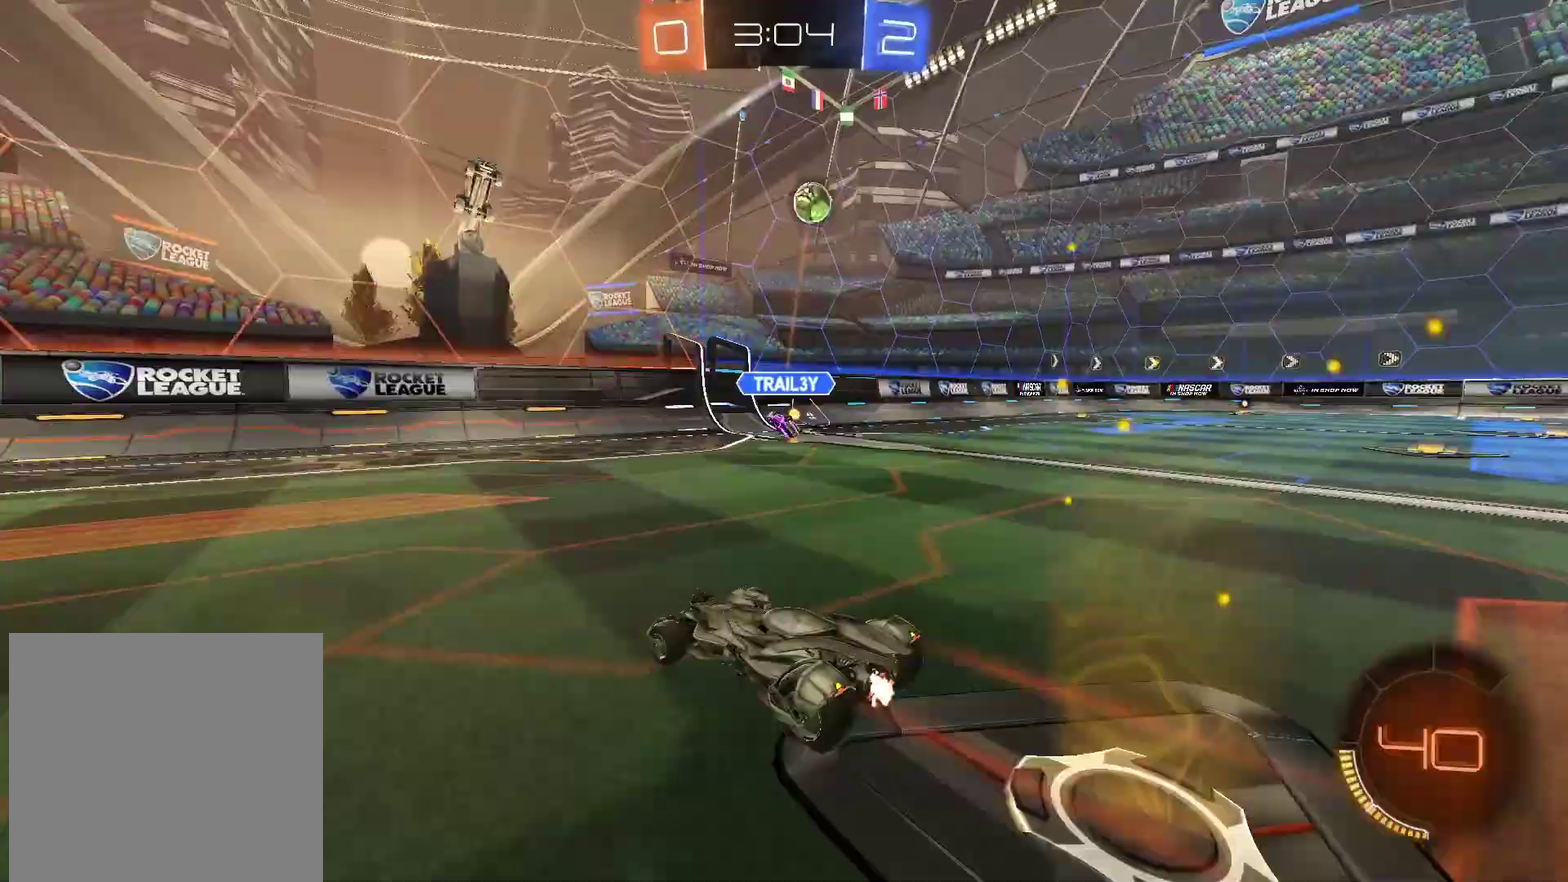
{"buttons": ["L2"], "left_stick": "right", "events": [[250, "left_stick", "right"], [367, "left_stick", "center"], [467, "L2", "down"], [467, "R2", "up"], [467, "left_stick", "right"]]}
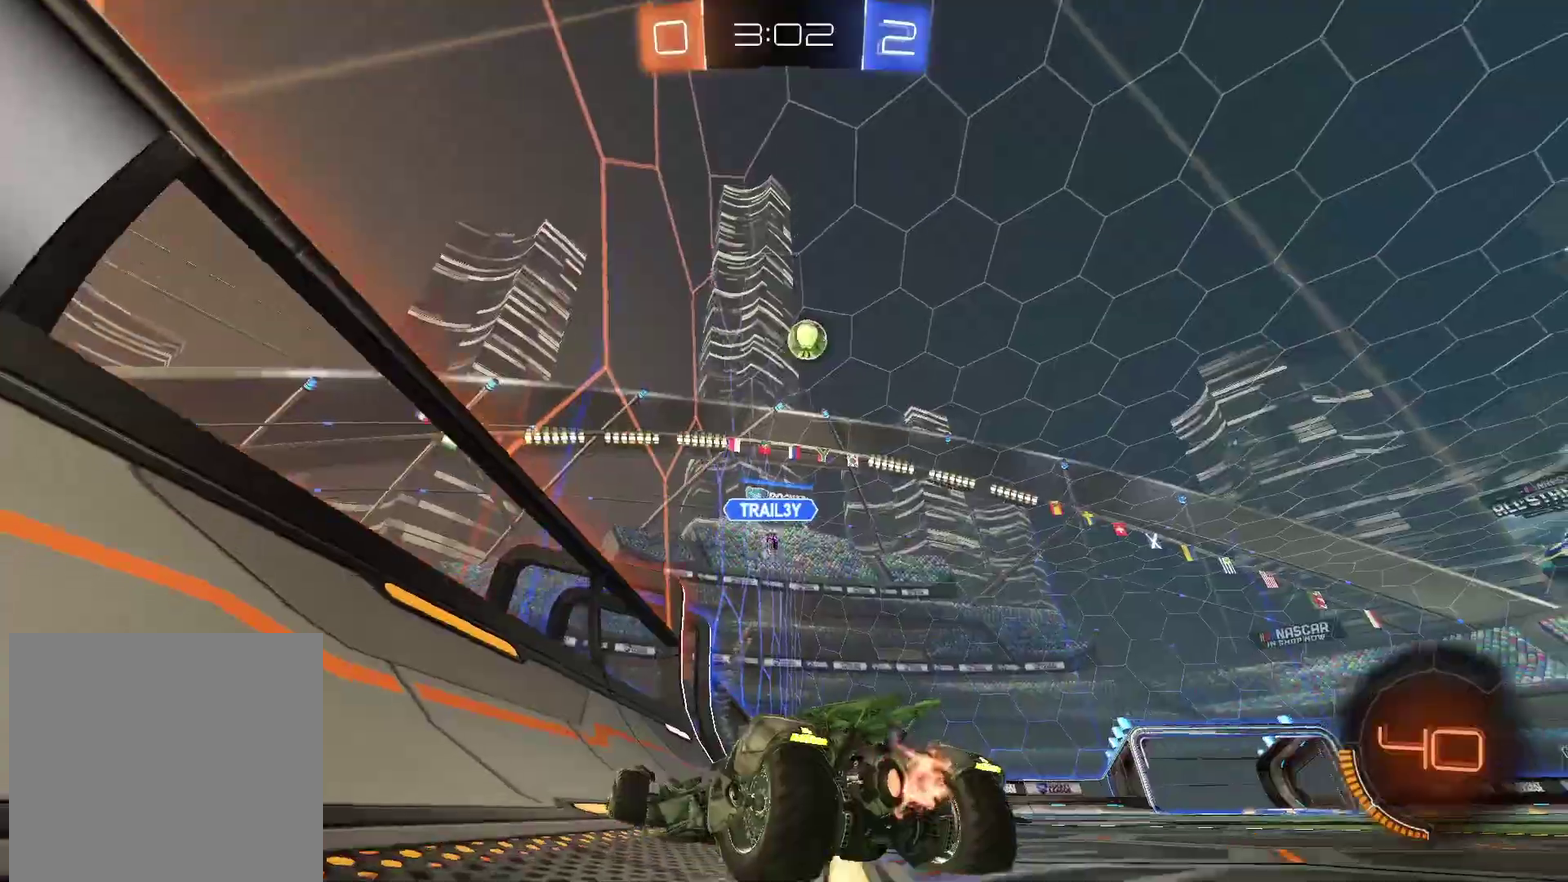
{"buttons": [], "left_stick": "right", "events": [[17, "L2", "up"], [250, "left_stick", "center"], [317, "R2", "down"], [417, "left_stick", "right"], [467, "R2", "up"]]}
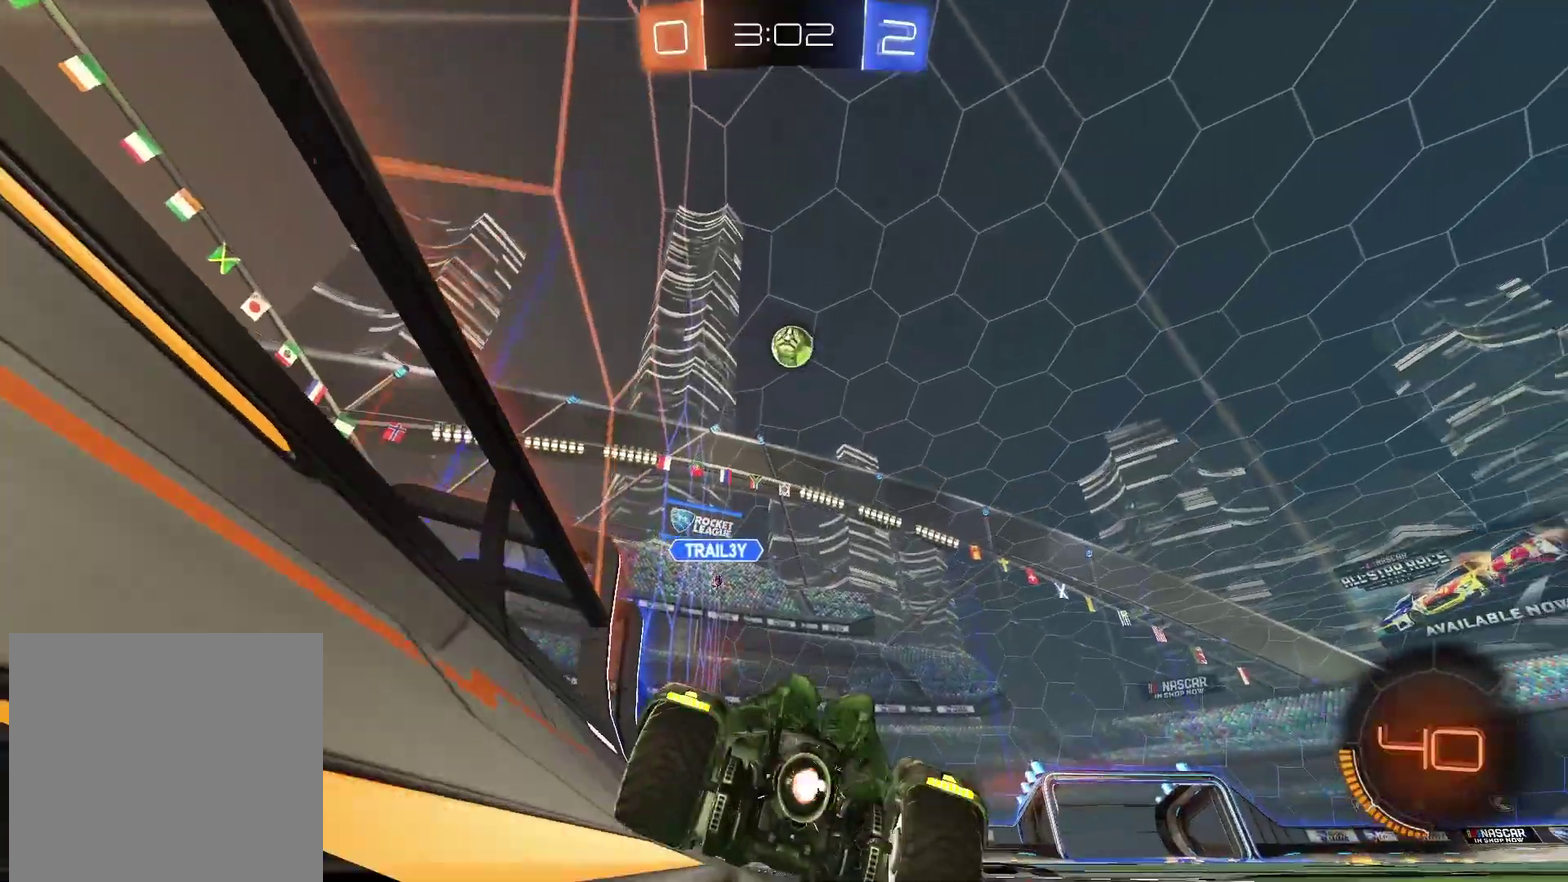
{"buttons": ["R2"], "left_stick": "center", "events": [[50, "left_stick", "center"], [150, "R2", "down"]]}
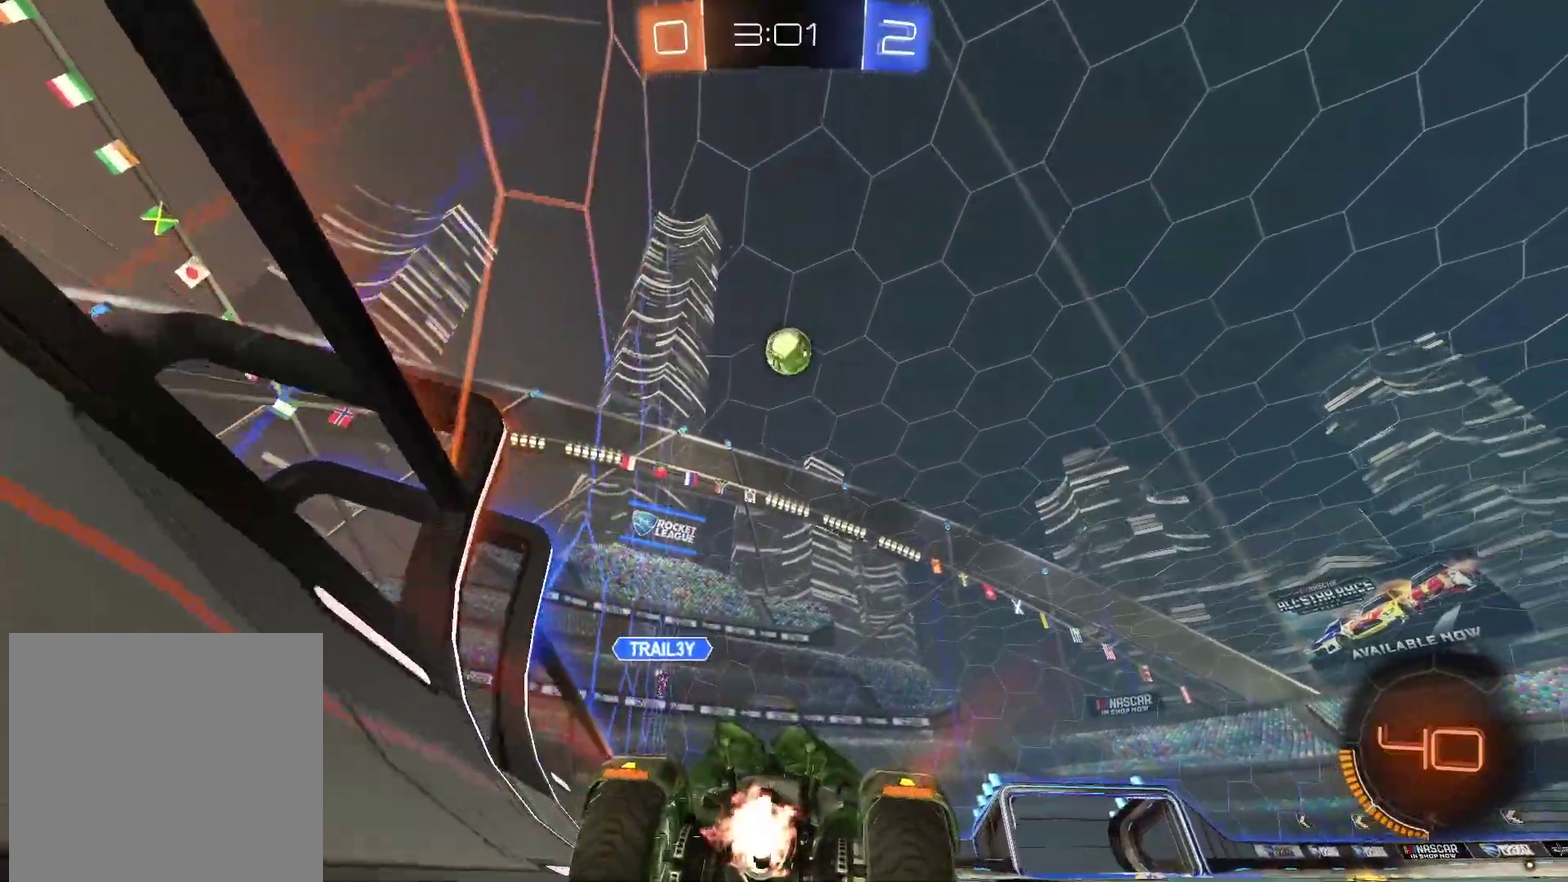
{"buttons": ["R2"], "left_stick": "left", "events": [[83, "CROSS", "down"], [133, "R2", "up"], [167, "left_stick", "down"], [217, "left_stick", "down-left"], [267, "left_stick", "left"], [300, "CROSS", "up"], [500, "R2", "down"]]}
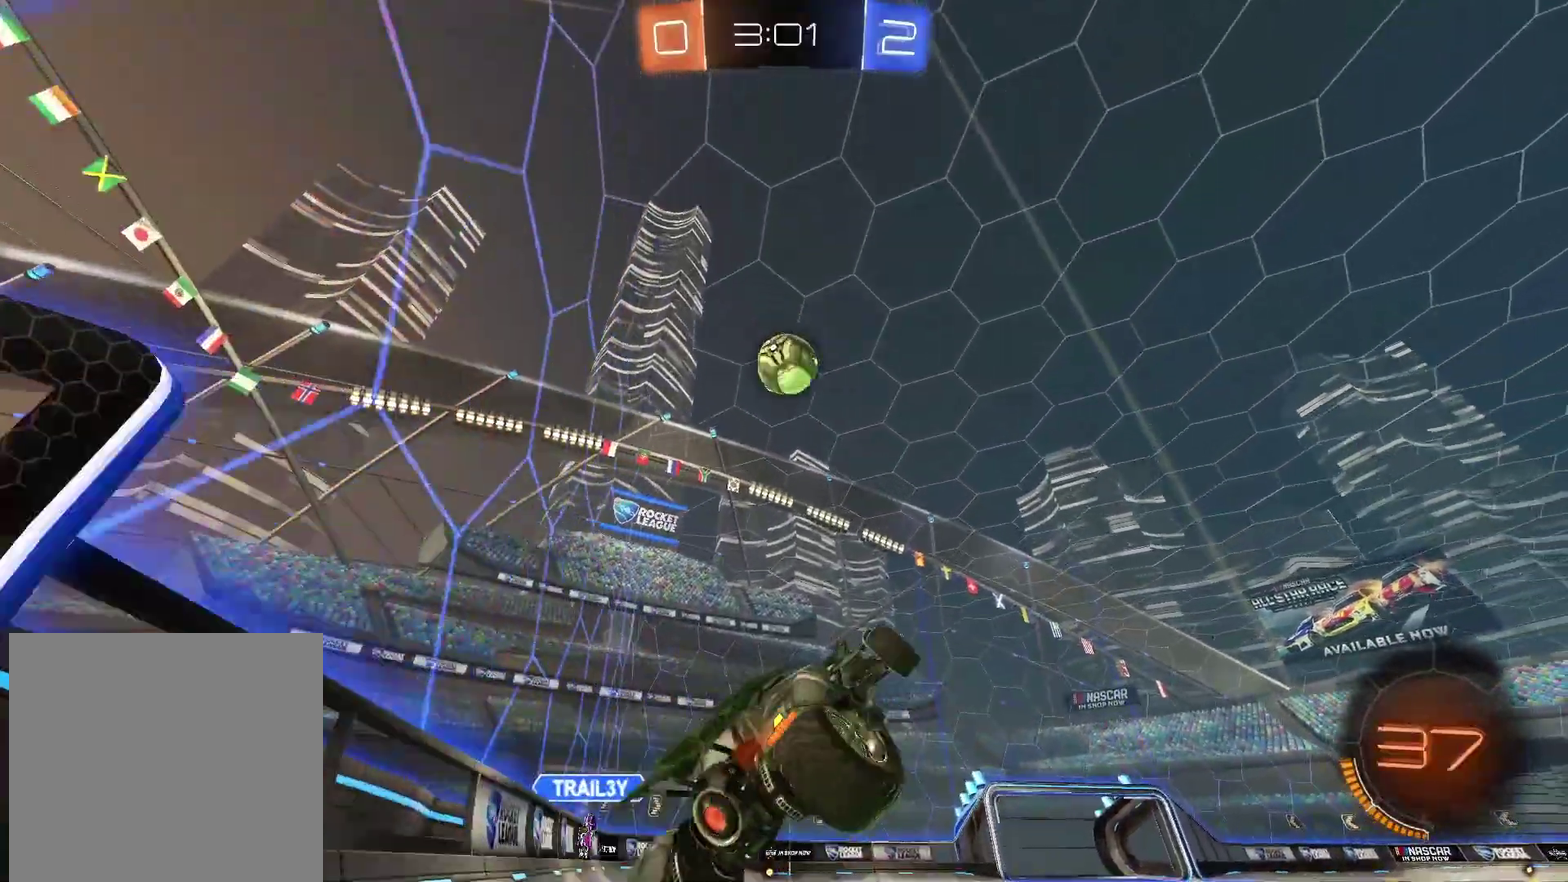
{"buttons": ["CIRCLE", "R2"], "left_stick": "center", "events": [[17, "CIRCLE", "down"], [100, "left_stick", "center"]]}
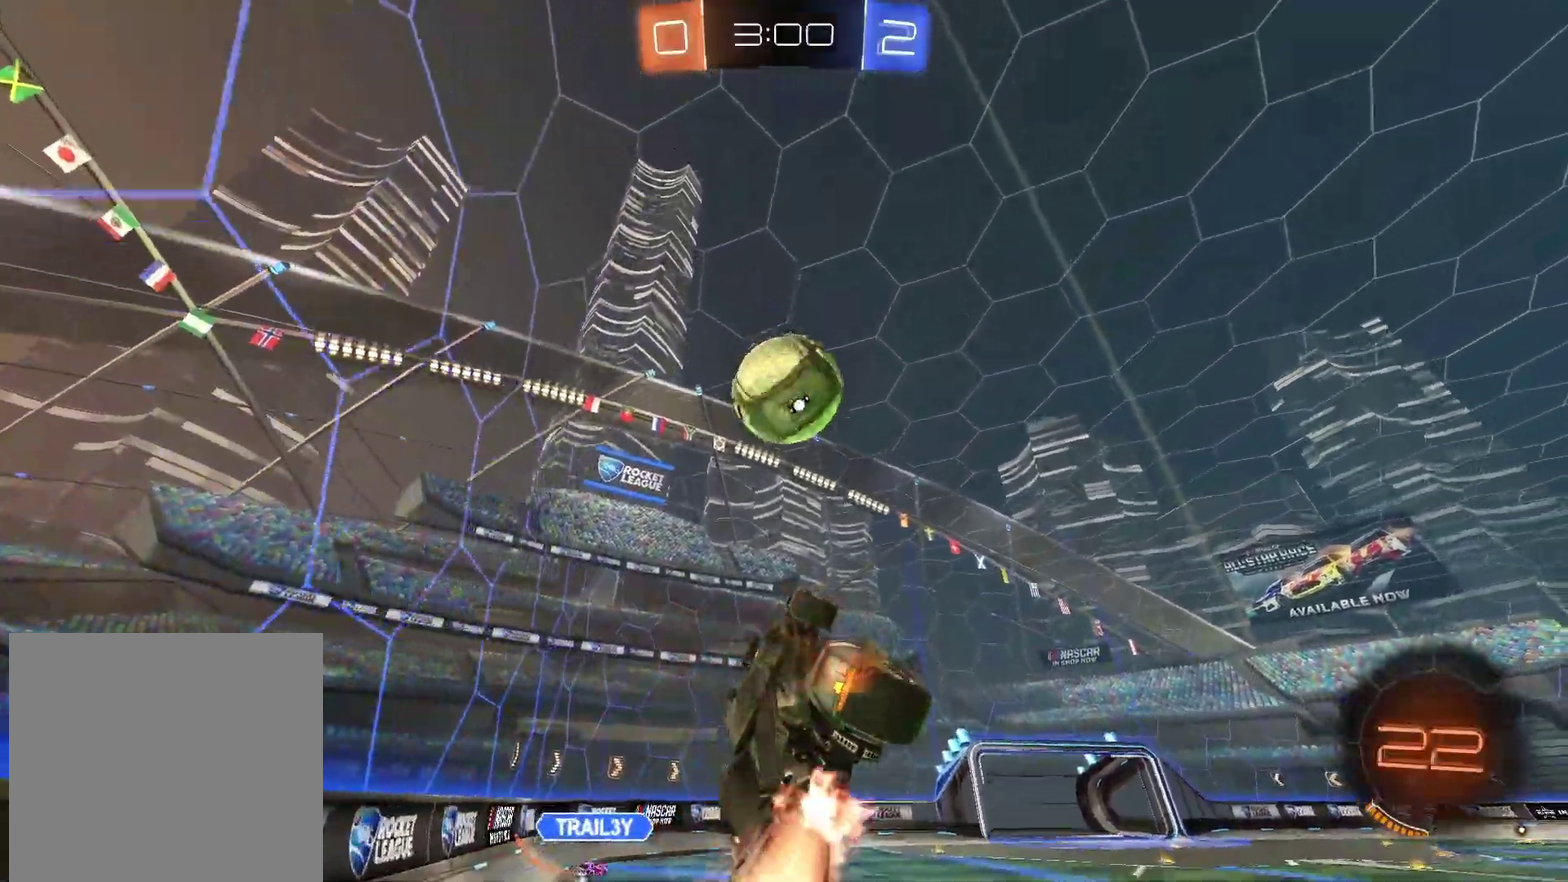
{"buttons": ["L2", "R2"], "left_stick": "up-right", "events": [[217, "L2", "down"], [217, "left_stick", "up-right"], [267, "CROSS", "down"], [383, "CROSS", "up"], [400, "CIRCLE", "up"]]}
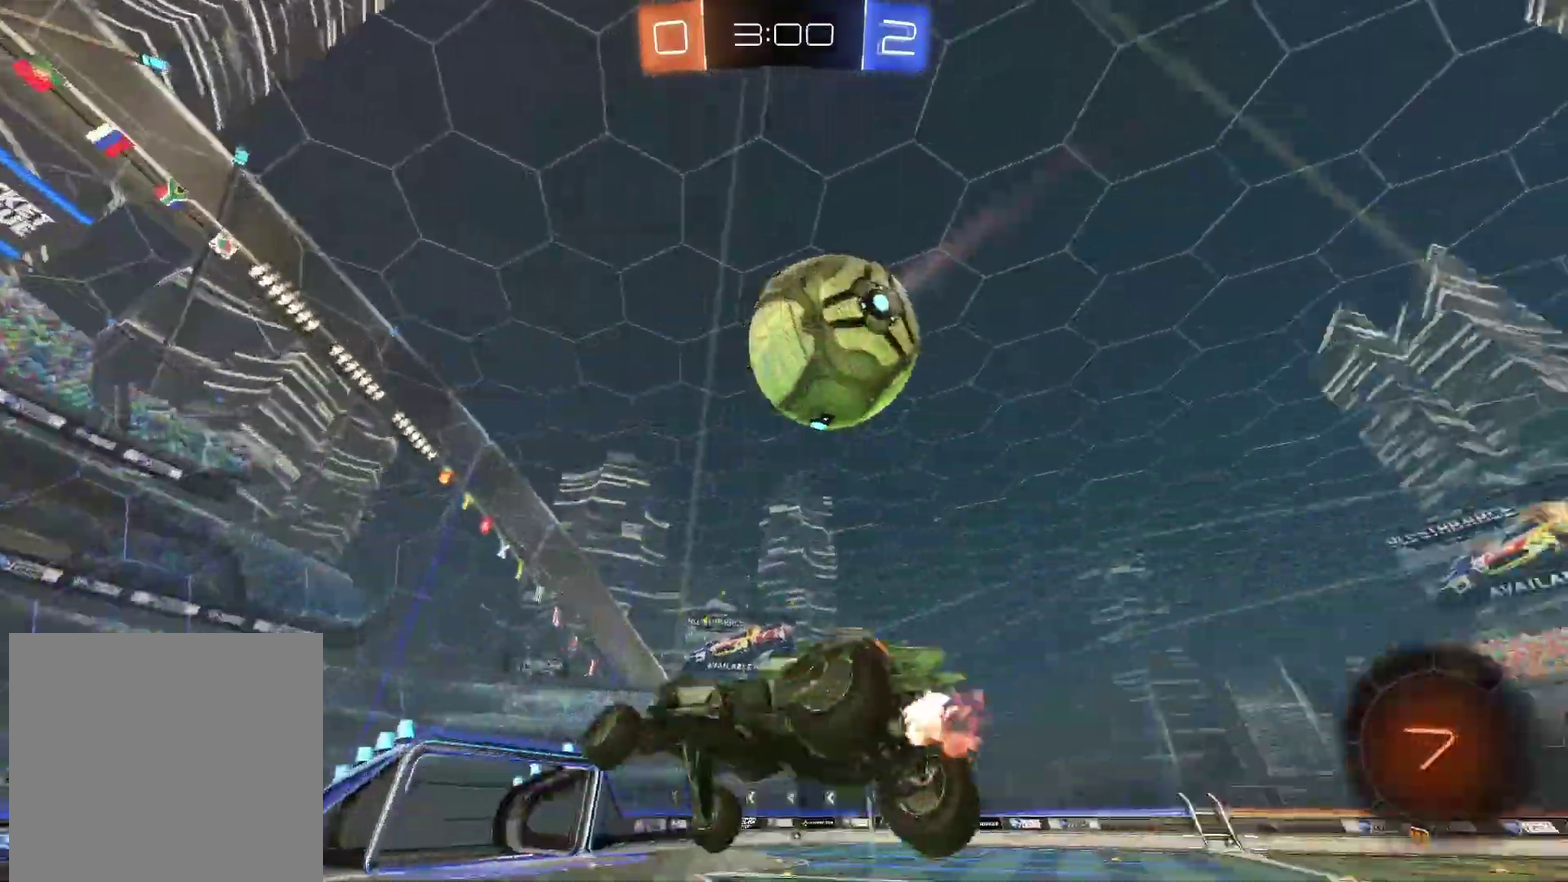
{"buttons": ["L2"], "left_stick": "up", "events": [[17, "R2", "up"], [133, "left_stick", "up"], [167, "TRIANGLE", "down"], [250, "TRIANGLE", "up"]]}
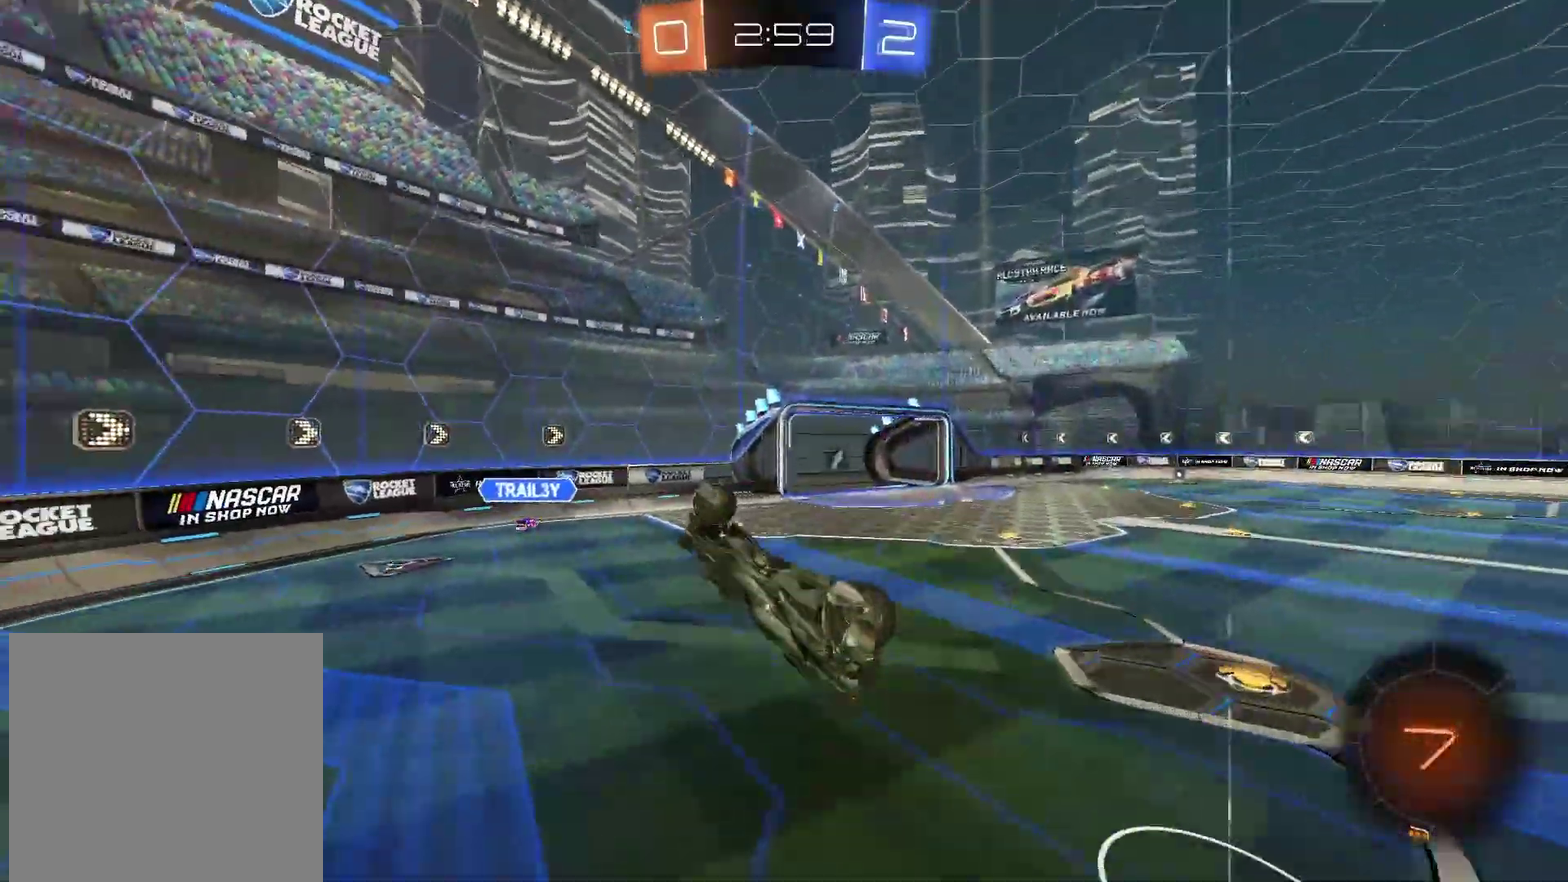
{"buttons": ["R2"], "left_stick": "center", "events": [[33, "L2", "up"], [33, "R2", "down"], [33, "left_stick", "right"], [267, "left_stick", "center"]]}
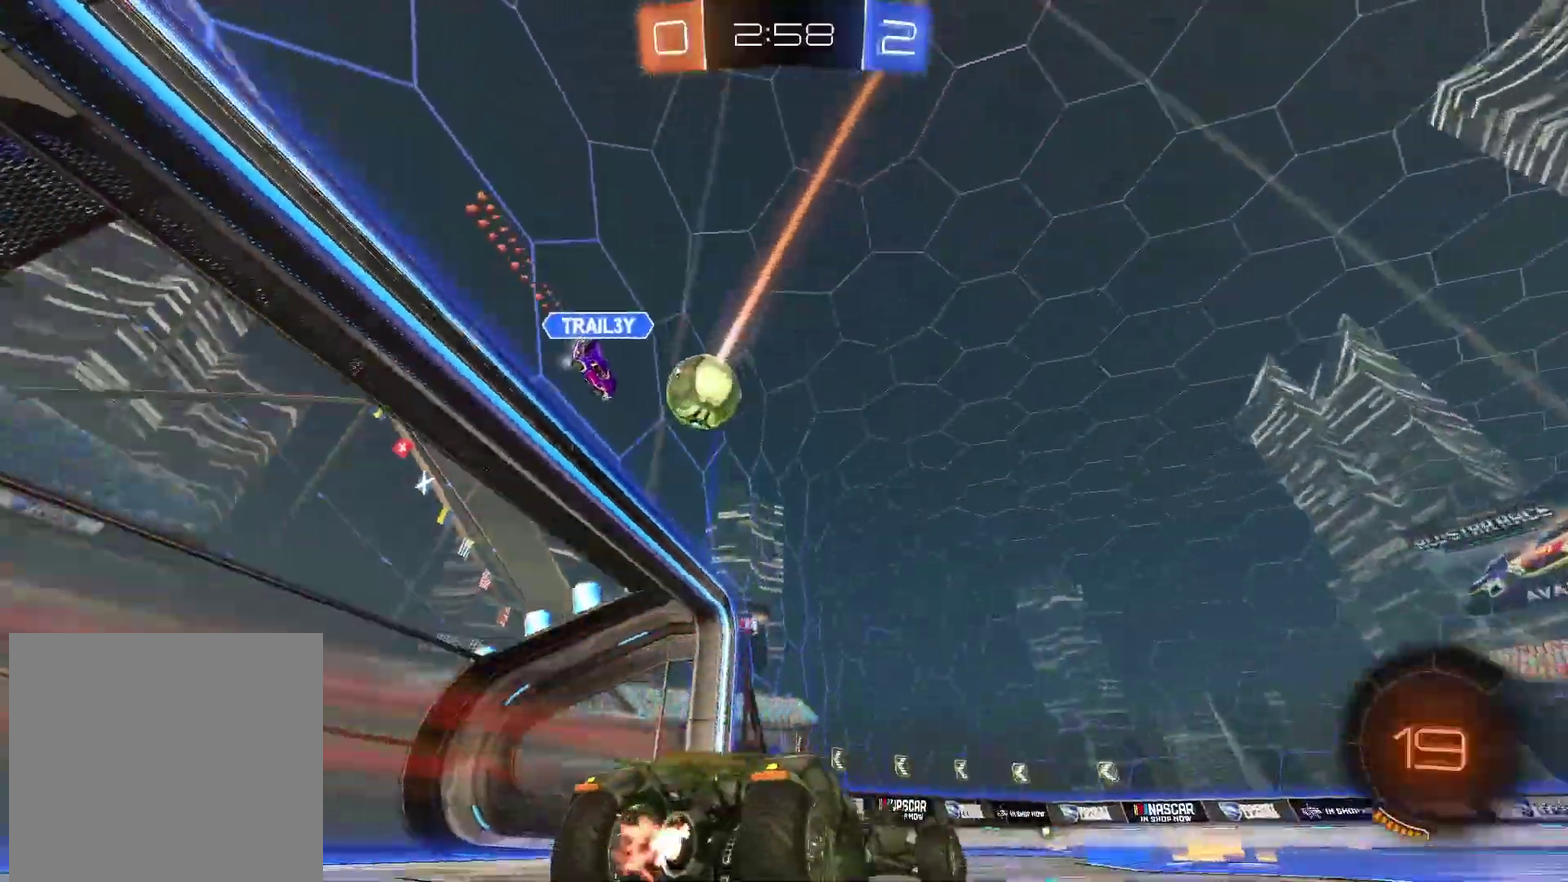
{"buttons": ["CIRCLE", "R2"], "left_stick": "center", "events": [[300, "CIRCLE", "down"], [367, "left_stick", "down-left"], [467, "left_stick", "center"]]}
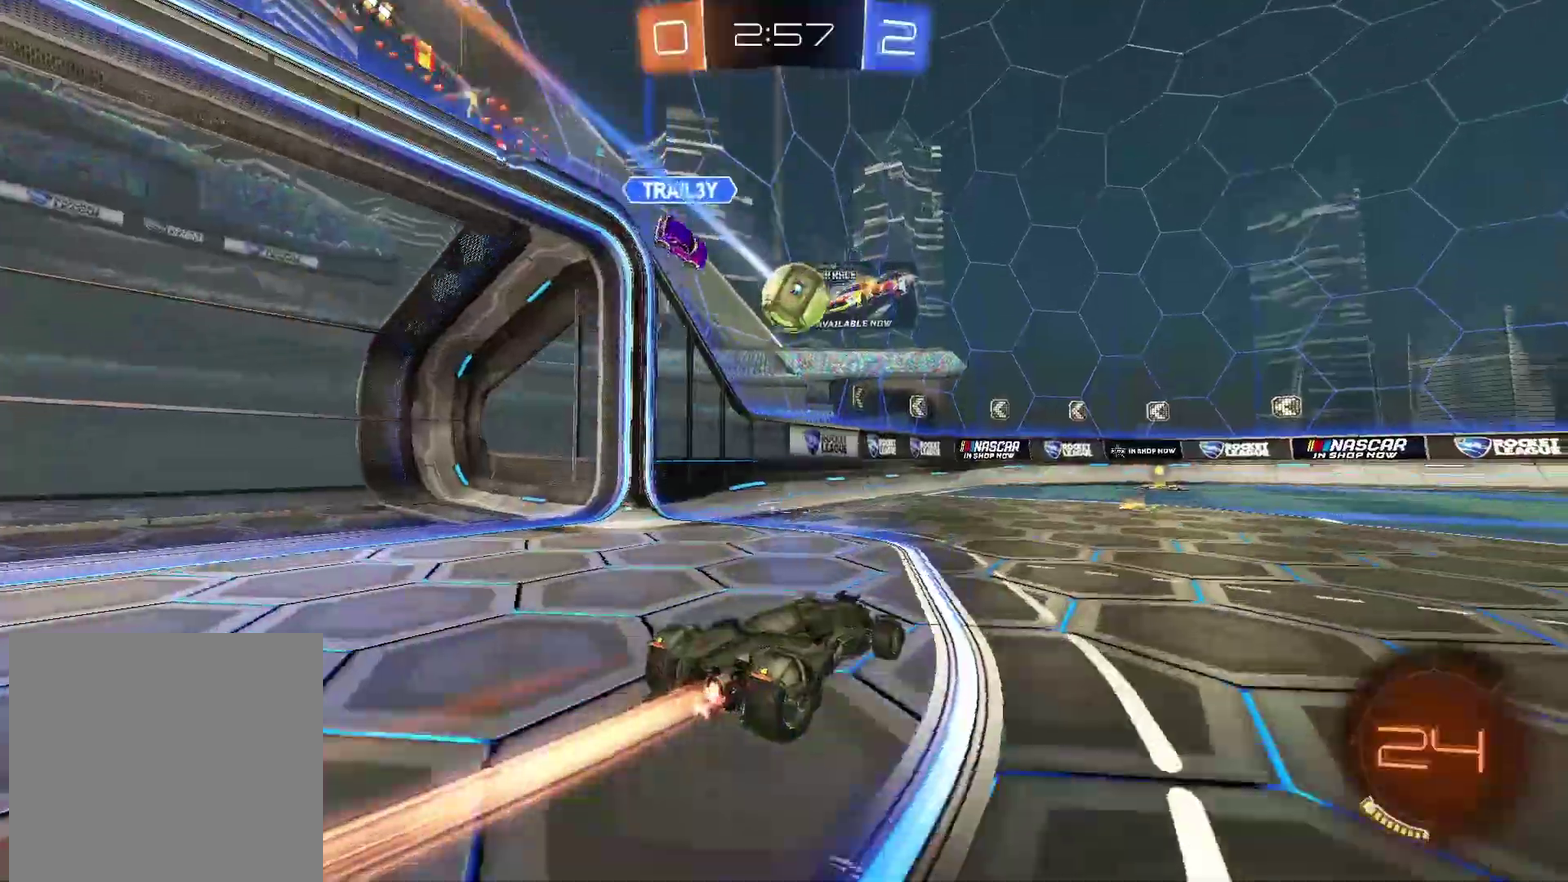
{"buttons": ["R2"], "left_stick": "center", "events": [[250, "left_stick", "right"], [300, "CIRCLE", "up"], [367, "left_stick", "center"]]}
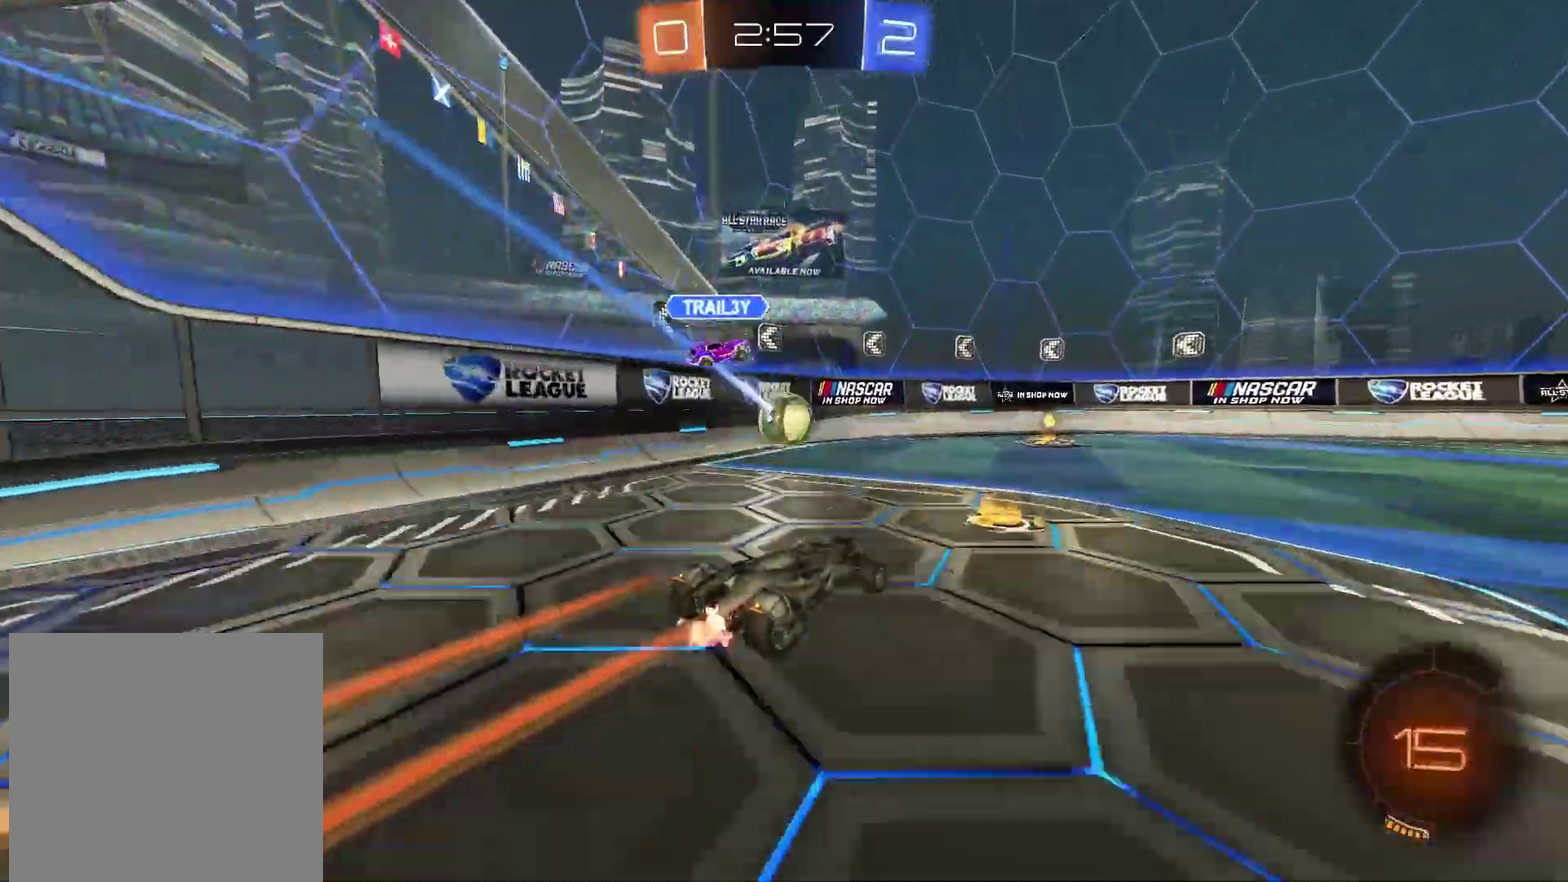
{"buttons": ["R2"], "left_stick": "center", "events": [[300, "left_stick", "left"], [433, "left_stick", "center"]]}
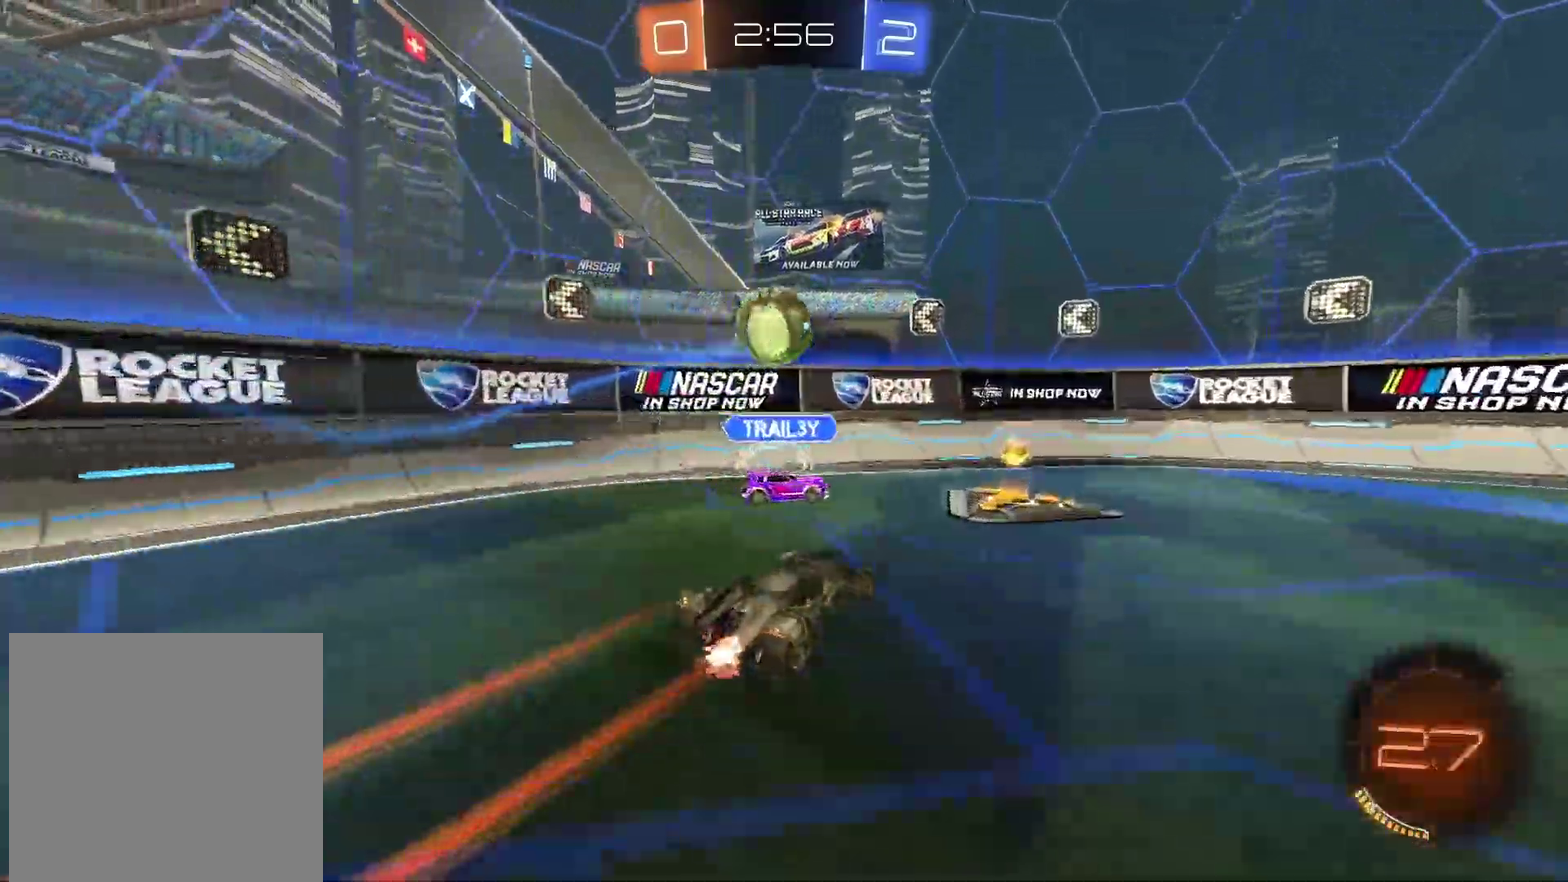
{"buttons": ["R2"], "left_stick": "center", "events": [[117, "CIRCLE", "down"], [150, "left_stick", "right"], [283, "CIRCLE", "up"], [467, "left_stick", "center"]]}
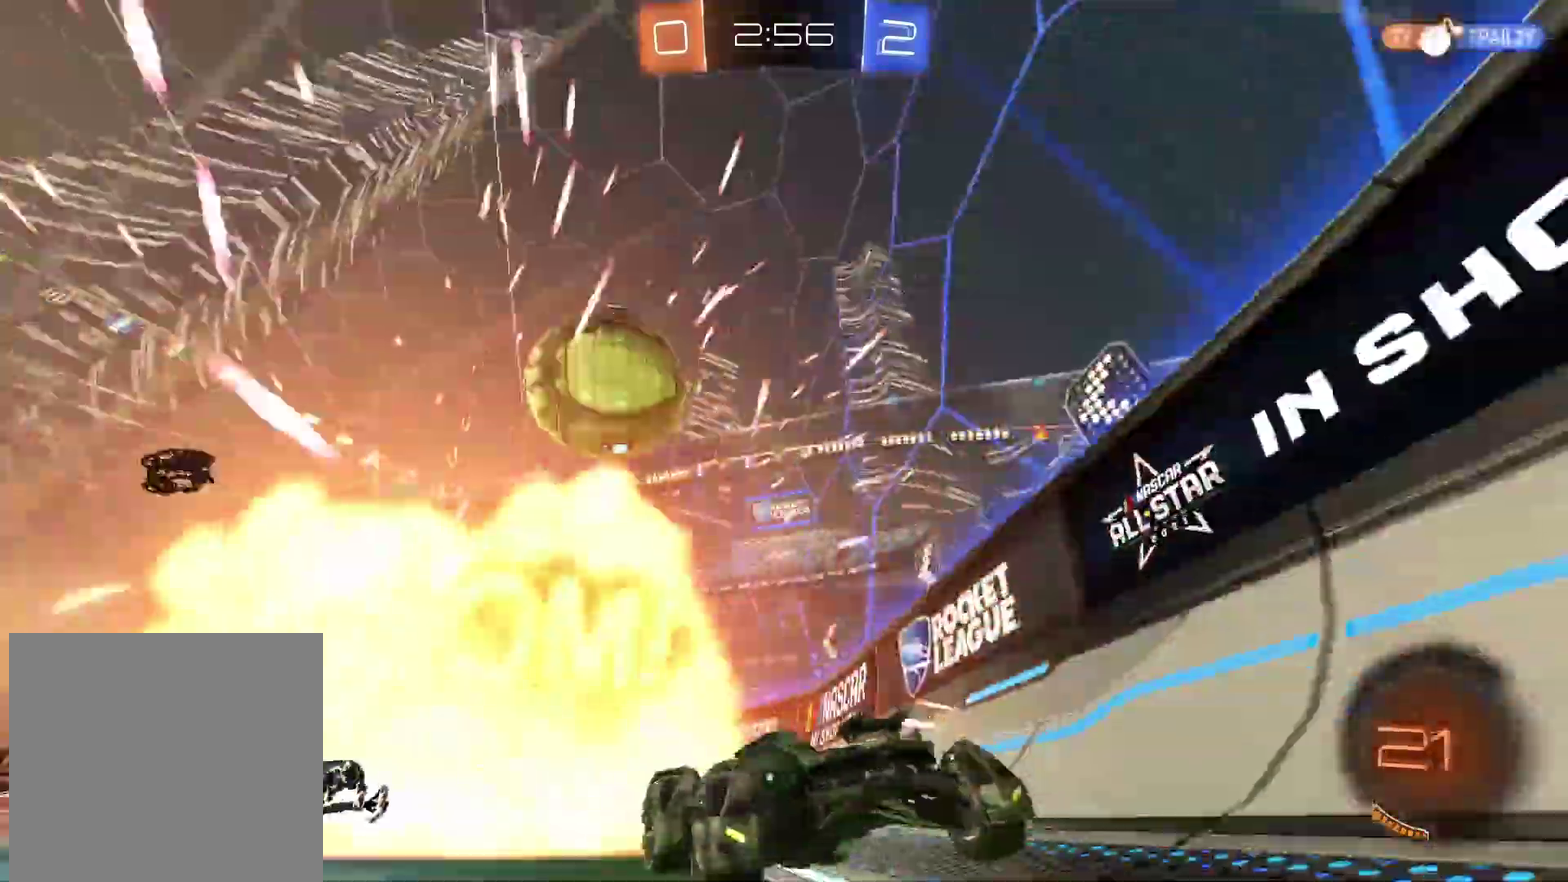
{"buttons": ["R2"], "left_stick": "right", "events": [[150, "left_stick", "right"]]}
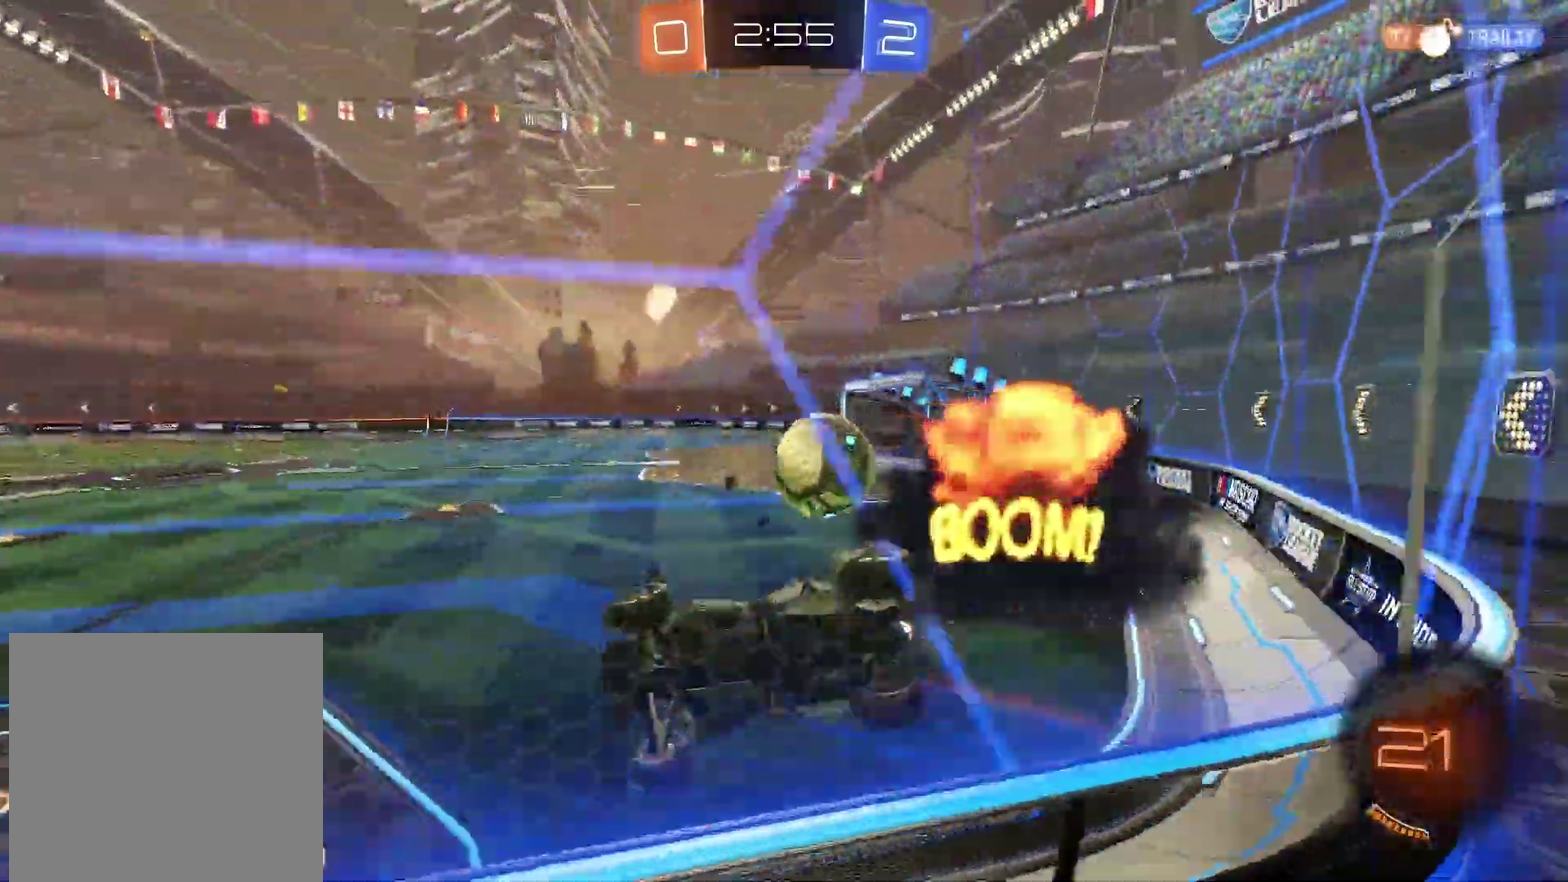
{"buttons": ["R2"], "left_stick": "right", "events": [[33, "left_stick", "center"], [150, "left_stick", "right"], [300, "left_stick", "left"], [350, "left_stick", "center"], [400, "left_stick", "right"]]}
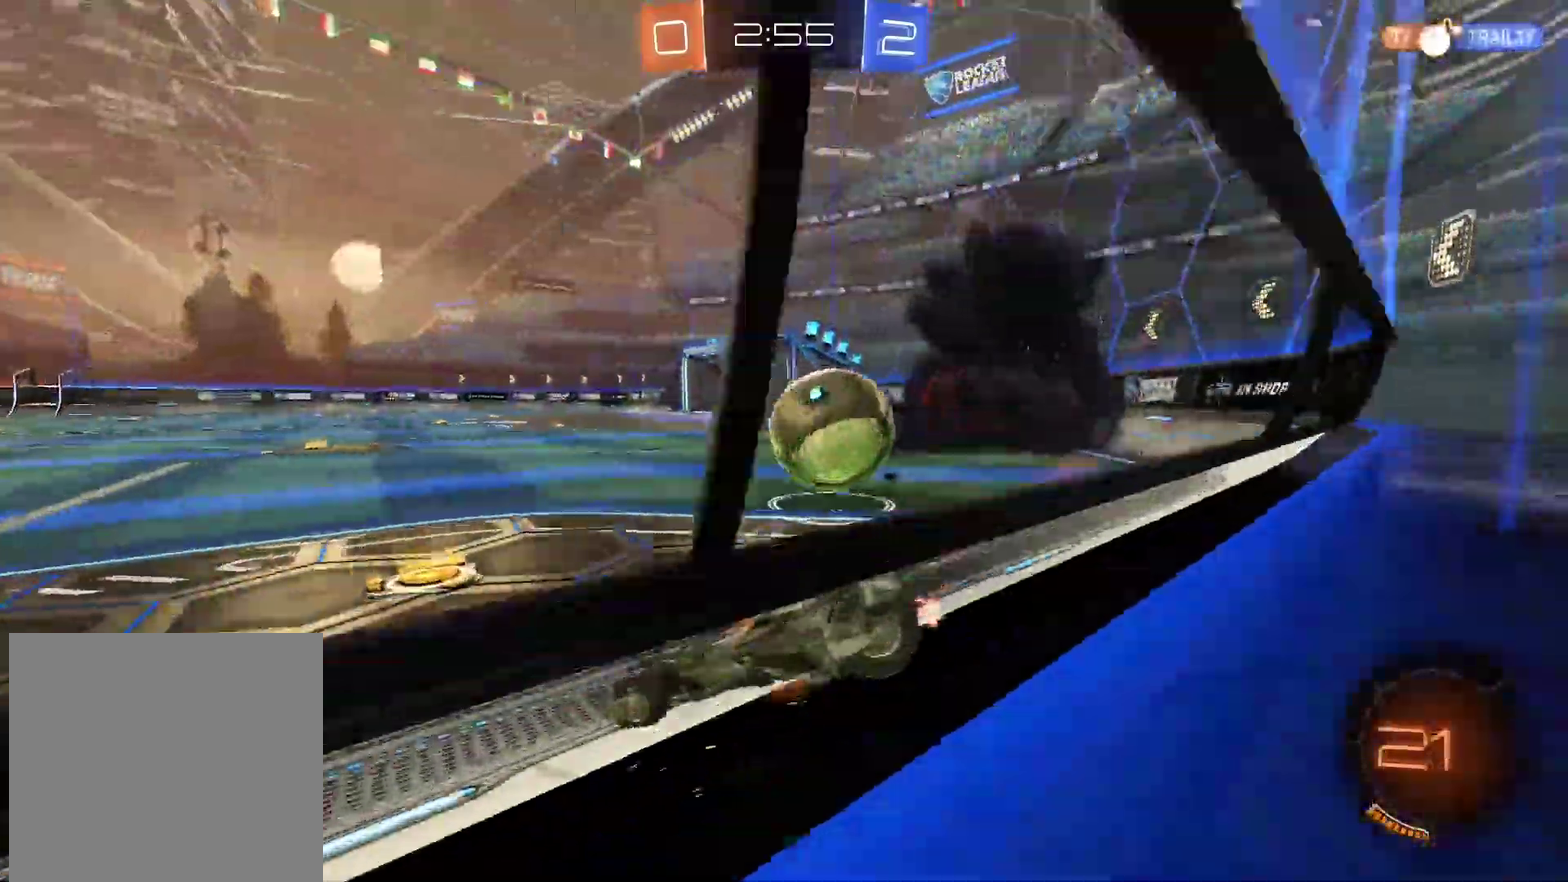
{"buttons": ["CIRCLE", "R2"], "left_stick": "center", "events": [[67, "left_stick", "center"], [300, "CIRCLE", "down"]]}
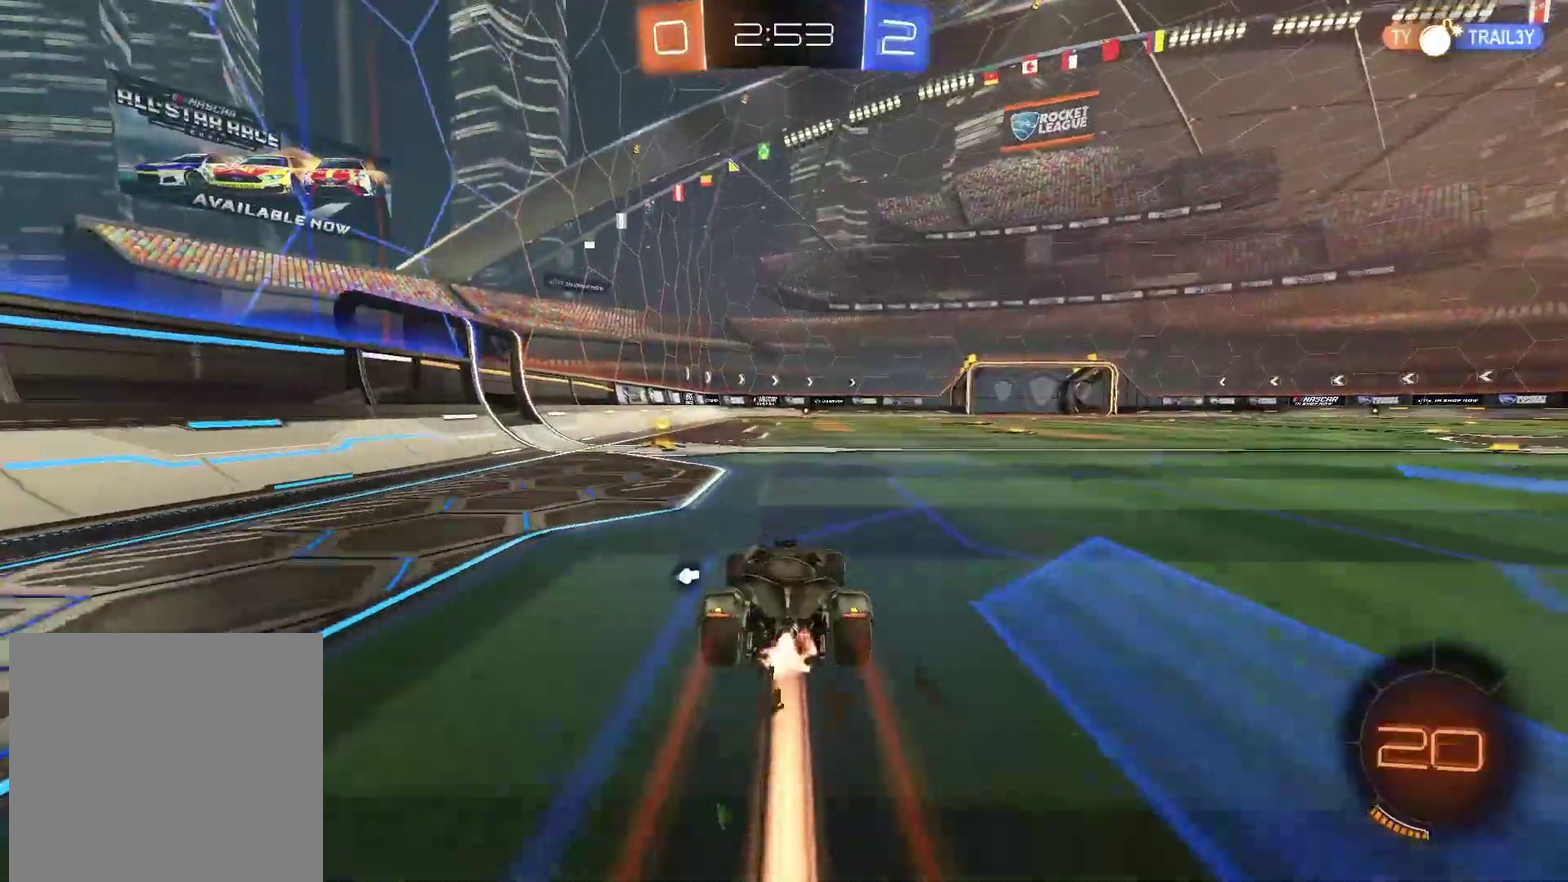
{"buttons": ["R2"], "left_stick": "left", "events": [[233, "TRIANGLE", "down"], [250, "left_stick", "left"], [350, "CIRCLE", "up"], [350, "TRIANGLE", "up"]]}
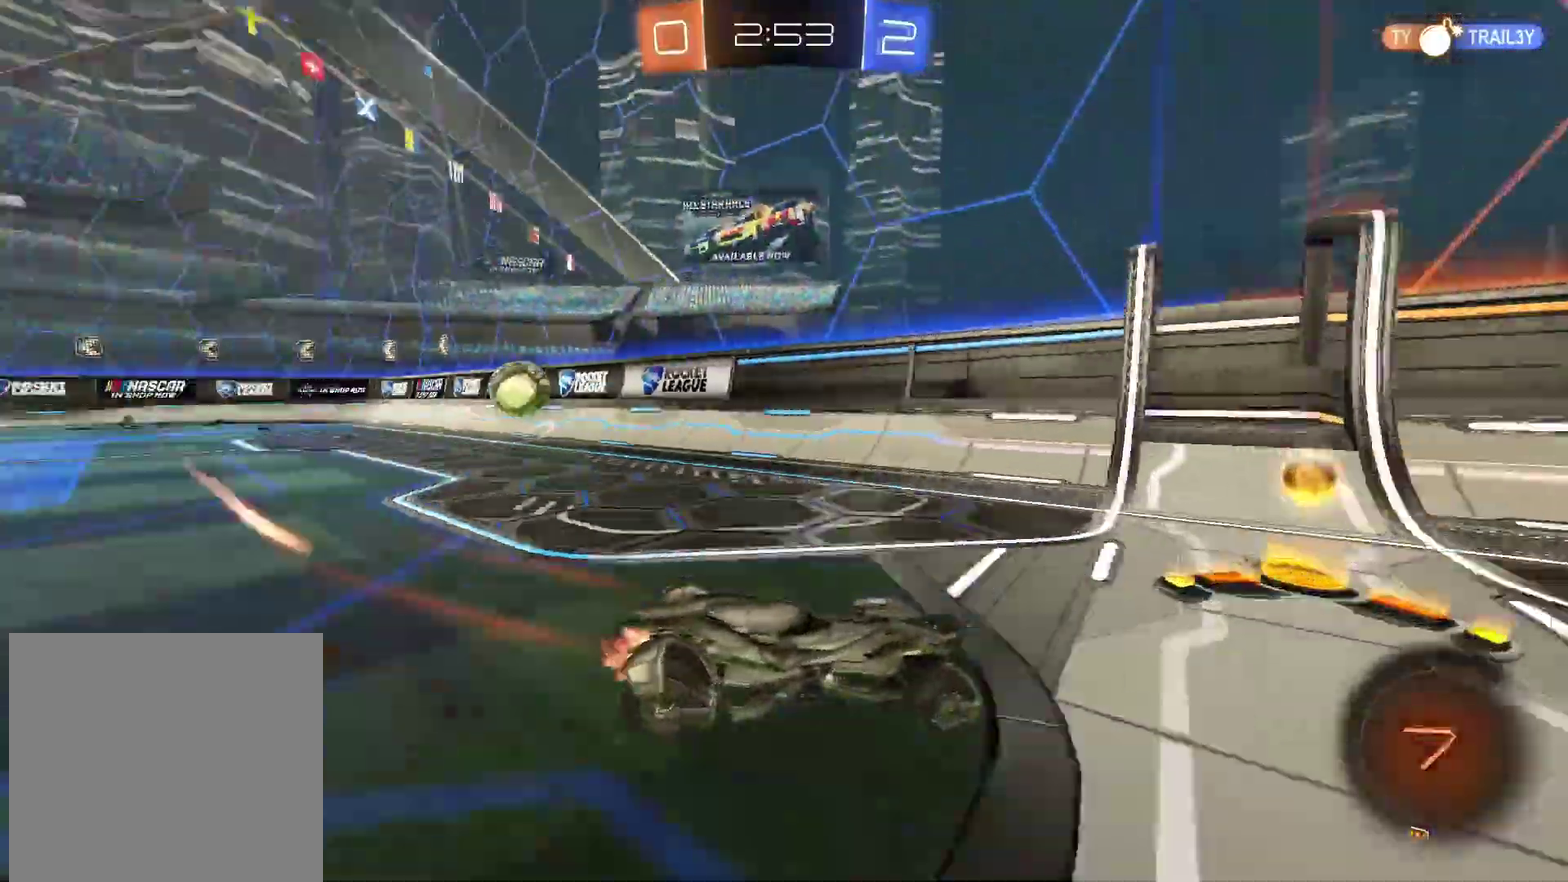
{"buttons": ["R2"], "left_stick": "left", "events": []}
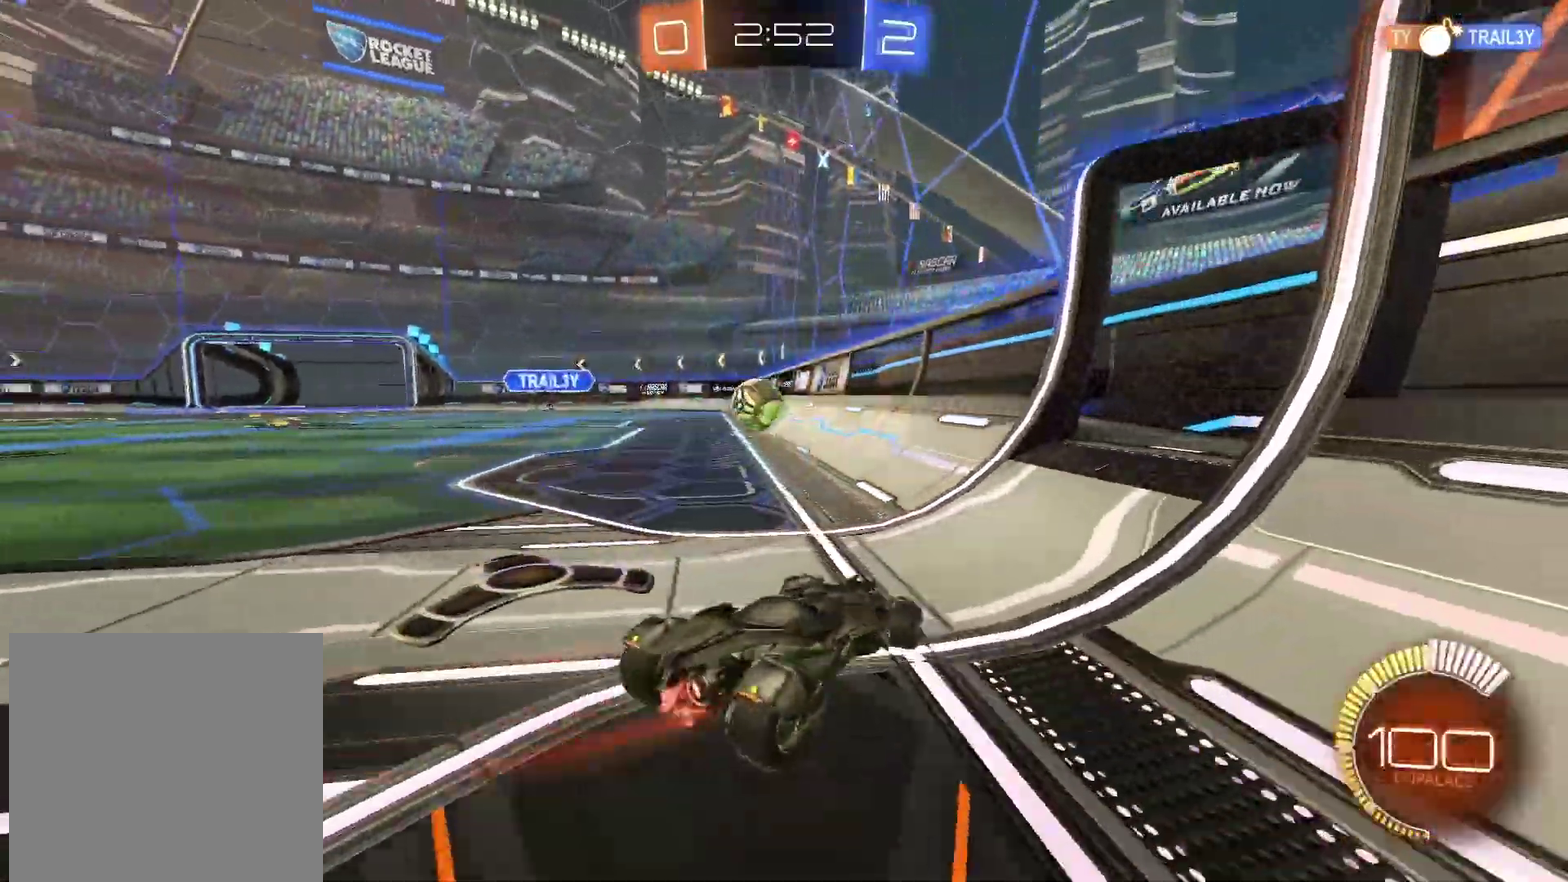
{"buttons": ["R2"], "left_stick": "center", "events": [[133, "left_stick", "center"], [383, "left_stick", "down-left"], [467, "left_stick", "center"]]}
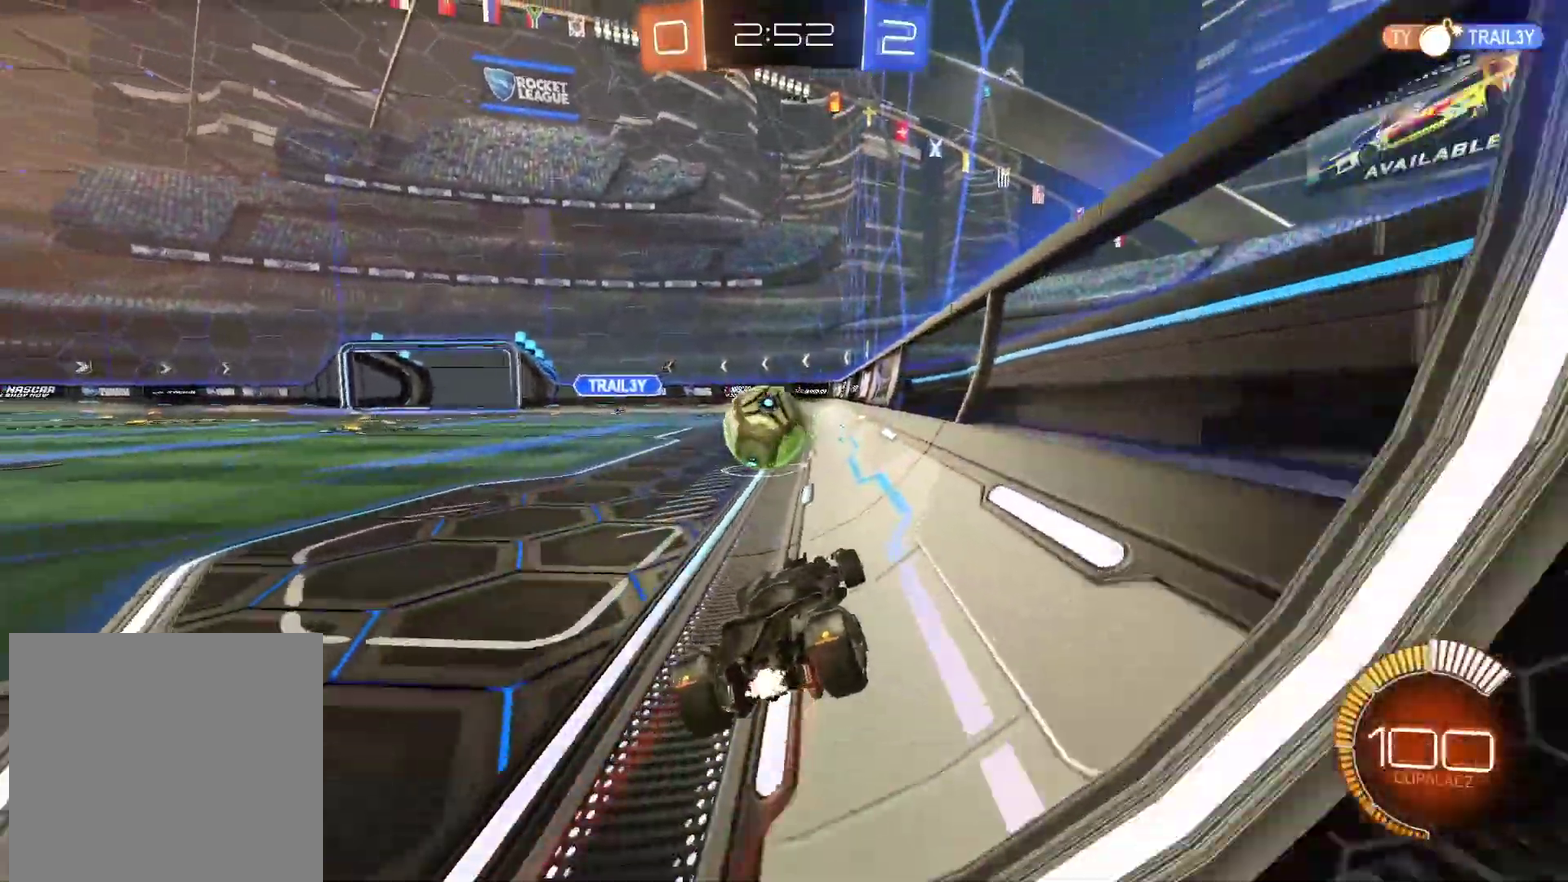
{"buttons": [], "left_stick": "left", "events": [[50, "R2", "up"], [150, "L2", "down"], [200, "left_stick", "left"], [333, "L2", "up"]]}
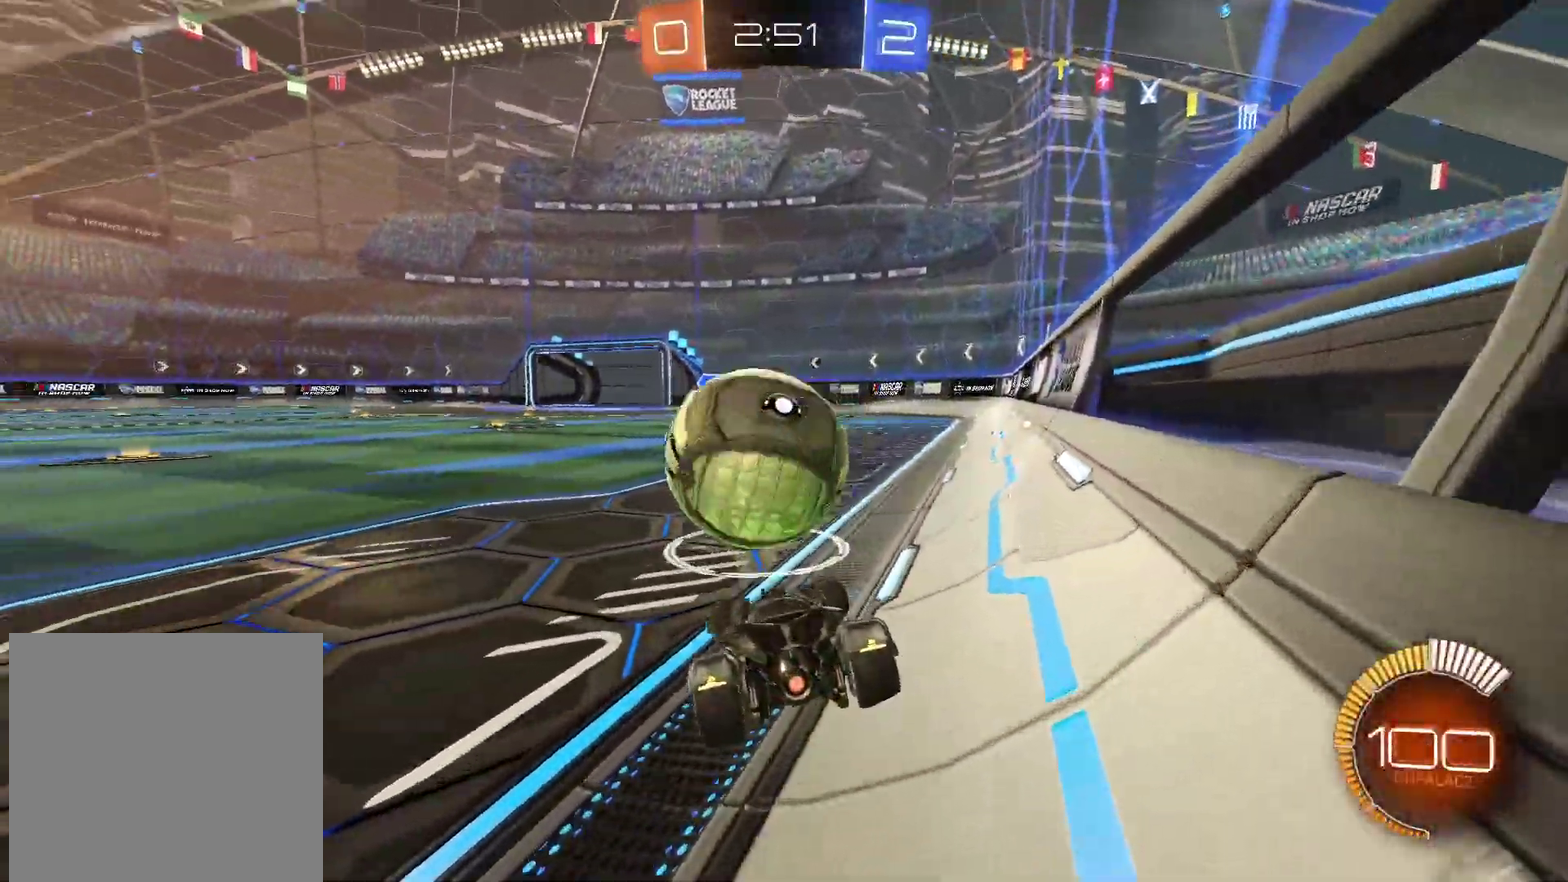
{"buttons": ["CIRCLE", "R2"], "left_stick": "left", "events": [[83, "R2", "down"], [167, "CIRCLE", "down"], [233, "TRIANGLE", "down"], [417, "TRIANGLE", "up"]]}
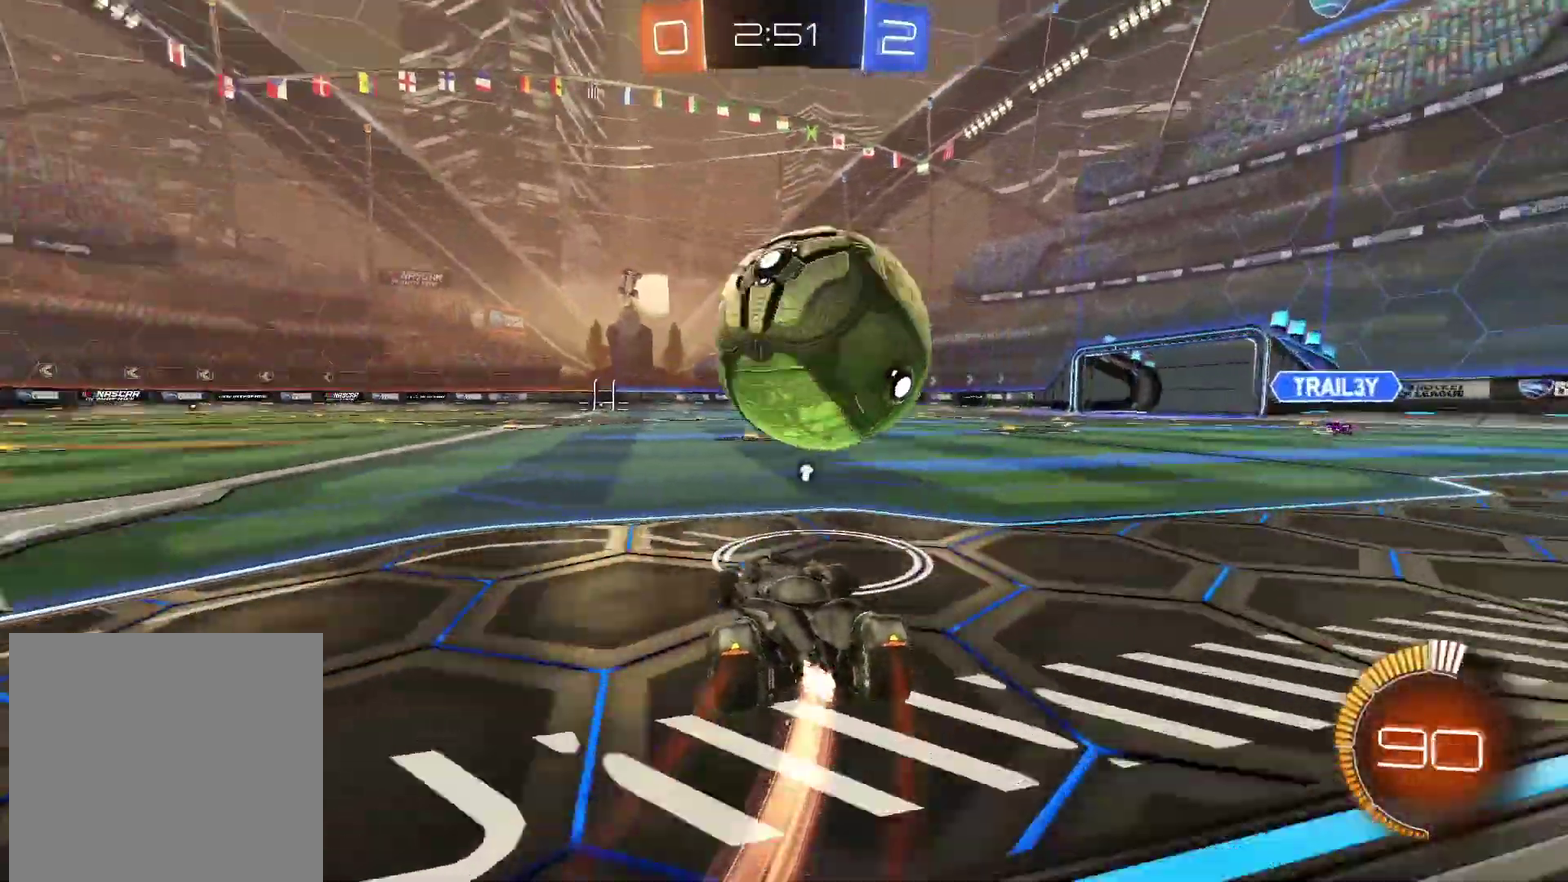
{"buttons": [], "left_stick": "center", "events": [[17, "left_stick", "center"], [50, "CIRCLE", "up"], [117, "R2", "up"], [333, "left_stick", "right"], [383, "left_stick", "center"]]}
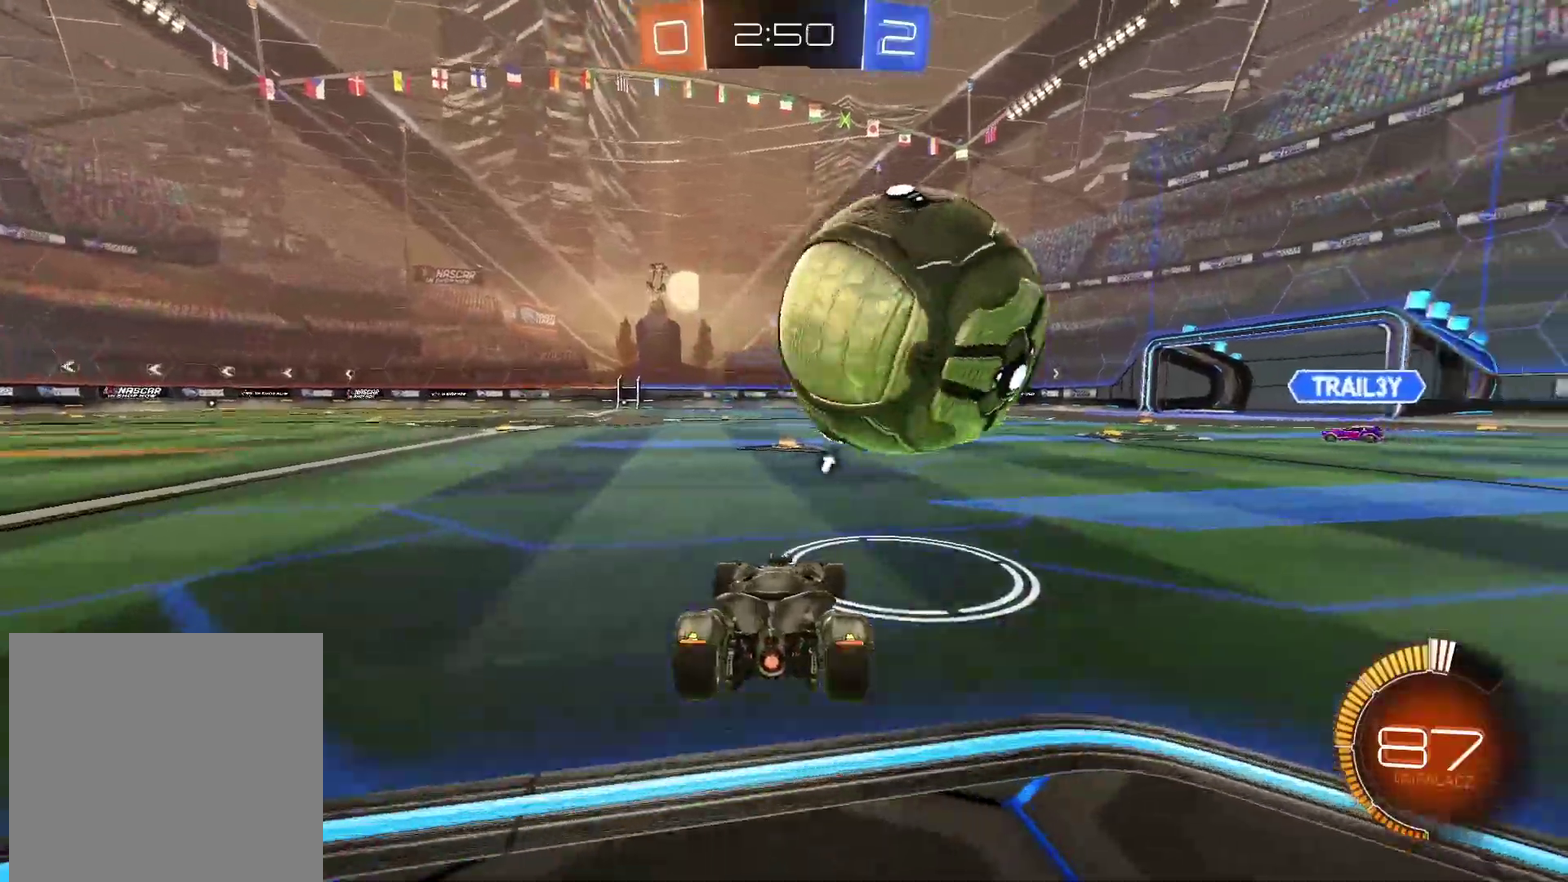
{"buttons": [], "left_stick": "center", "events": [[33, "R2", "down"], [167, "CIRCLE", "down"], [417, "CIRCLE", "up"], [467, "R2", "up"]]}